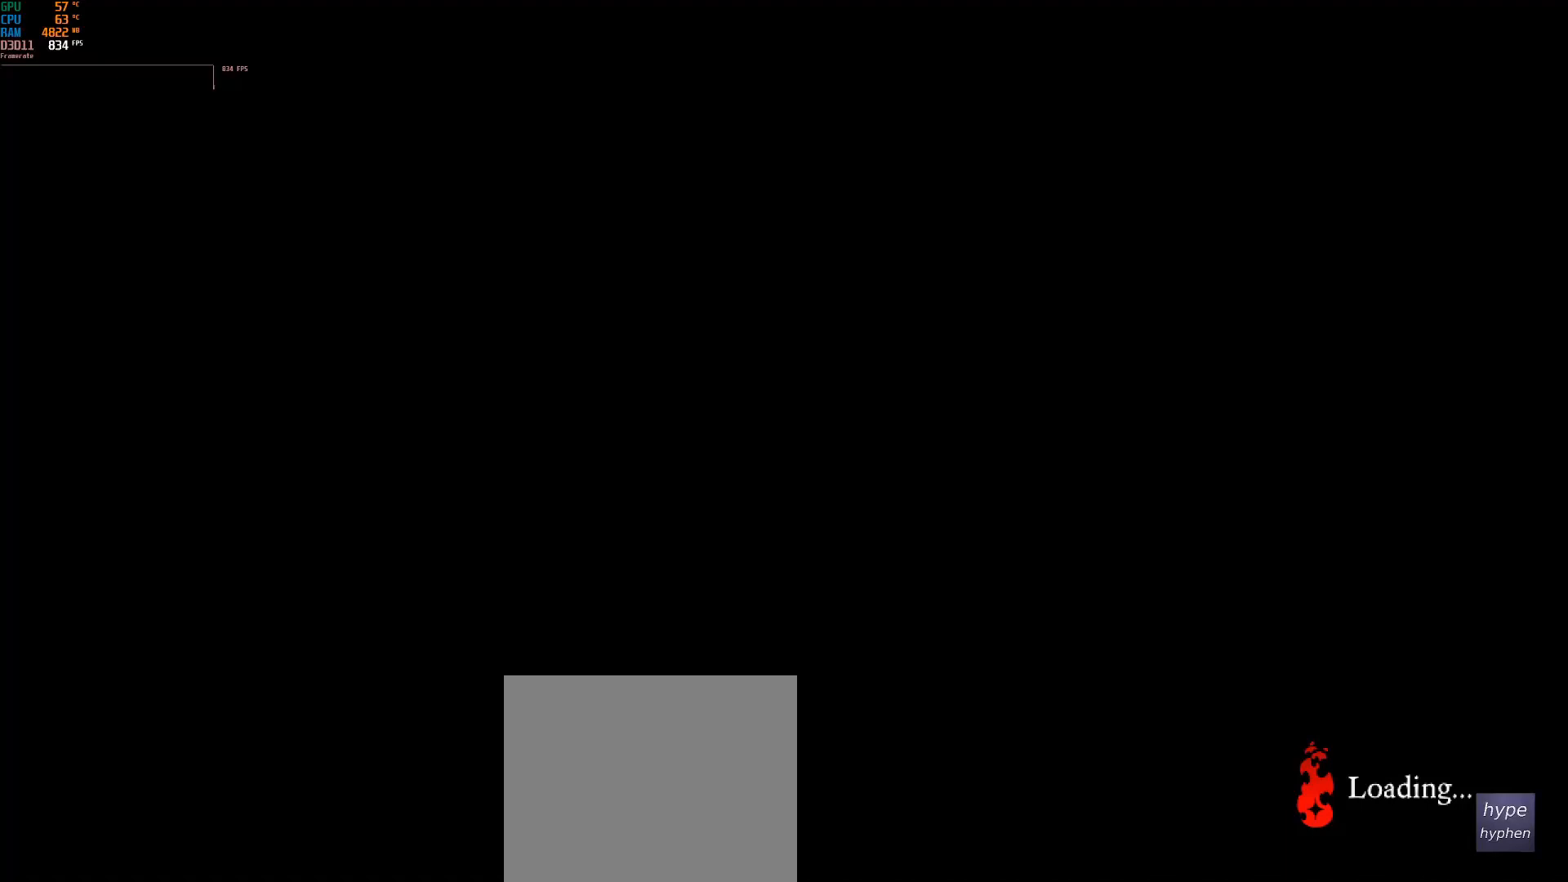
Gameplay with a controller (PlayStation layout); each line is a JSON object with the inputs held at the frame after it. "events" lists button and stick changes between this image and that frame as [ms after this image, input, new state], when the widget could be followed in between. Not read: right_stick.
{"buttons": [], "left_stick": "center", "events": []}
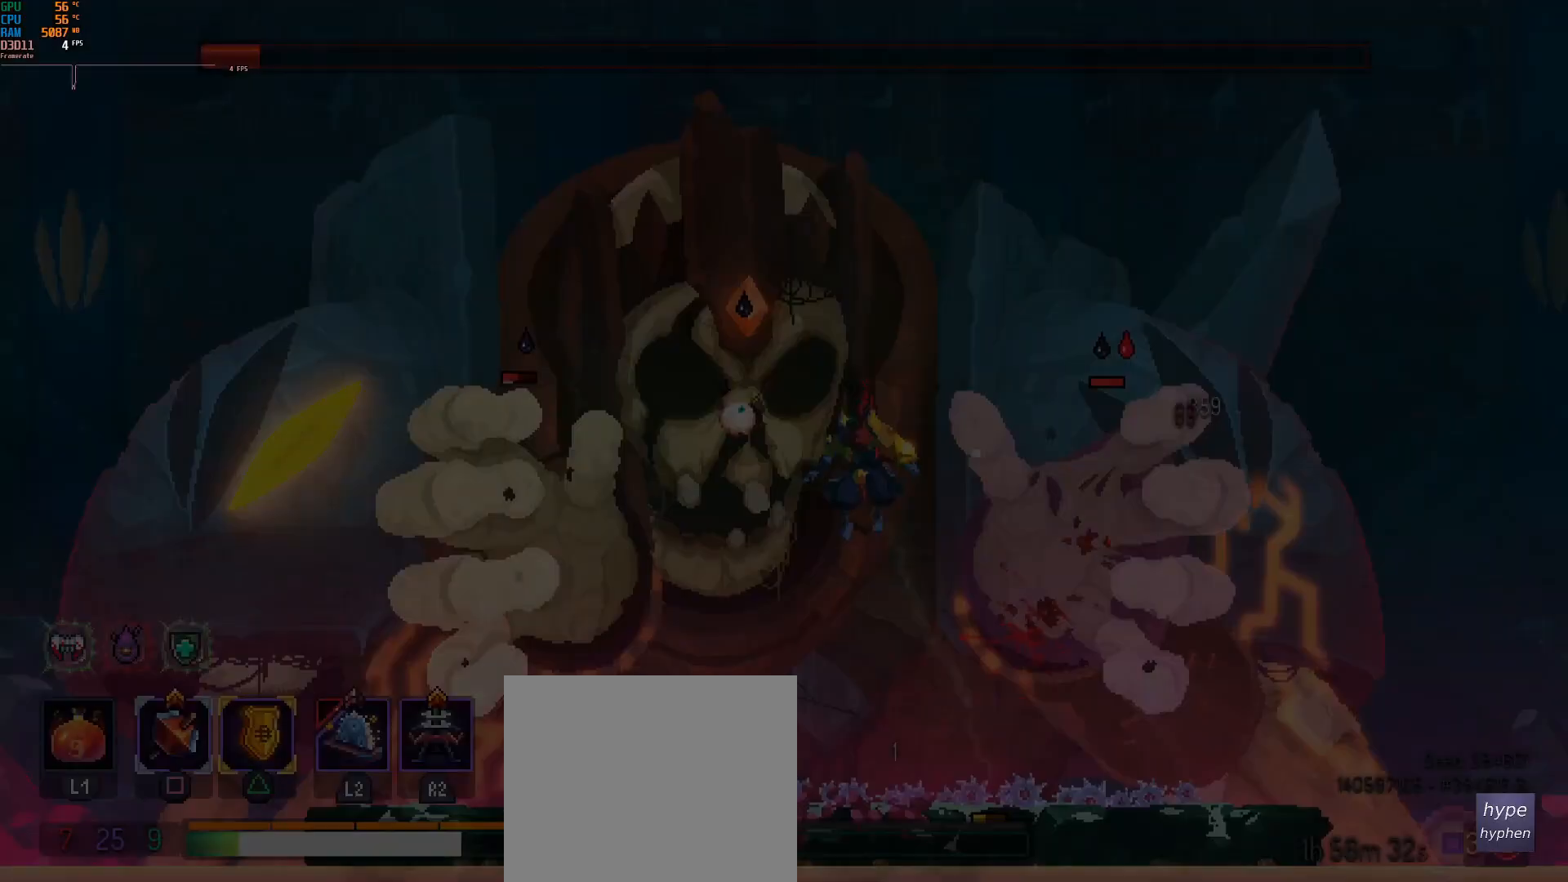
{"buttons": [], "left_stick": "center", "events": []}
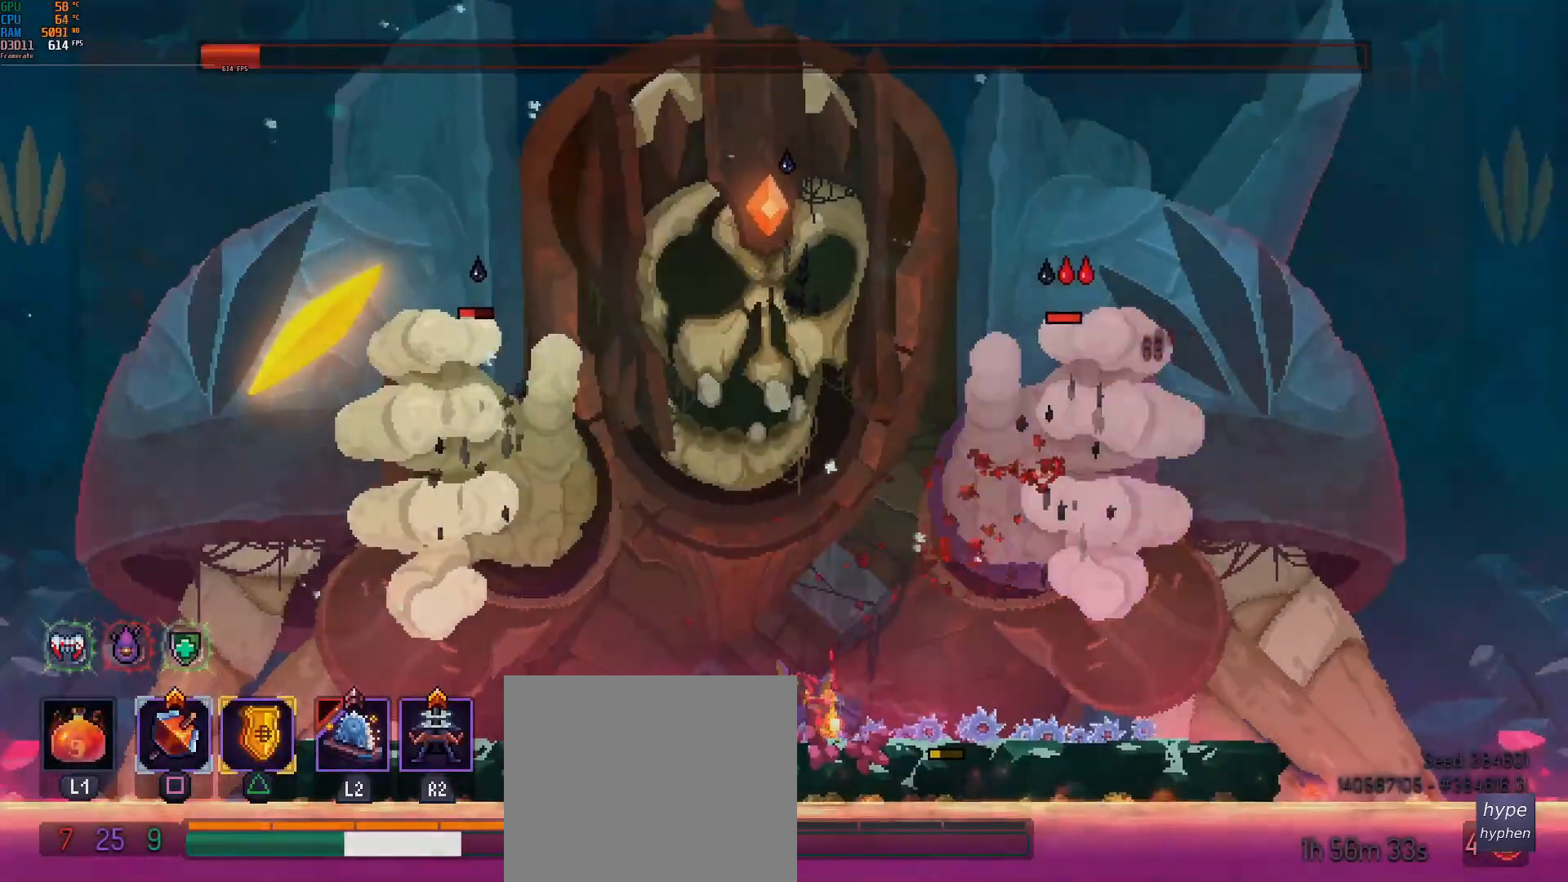
{"buttons": [], "left_stick": "center", "events": [[67, "L2", "down"], [83, "R2", "down"], [200, "R2", "up"], [250, "L2", "up"]]}
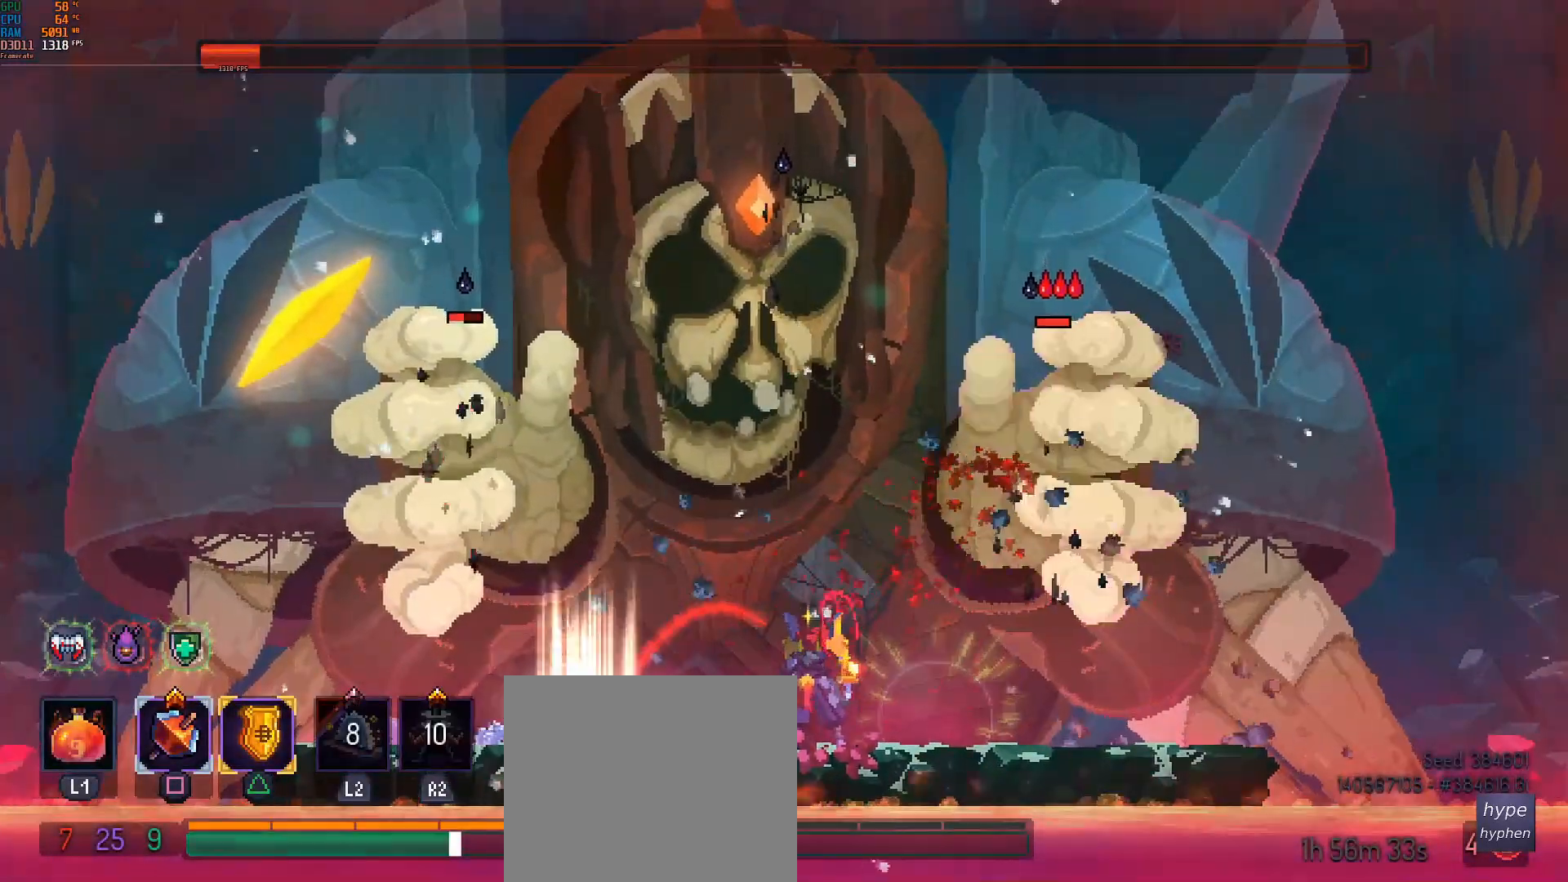
{"buttons": [], "left_stick": "center", "events": []}
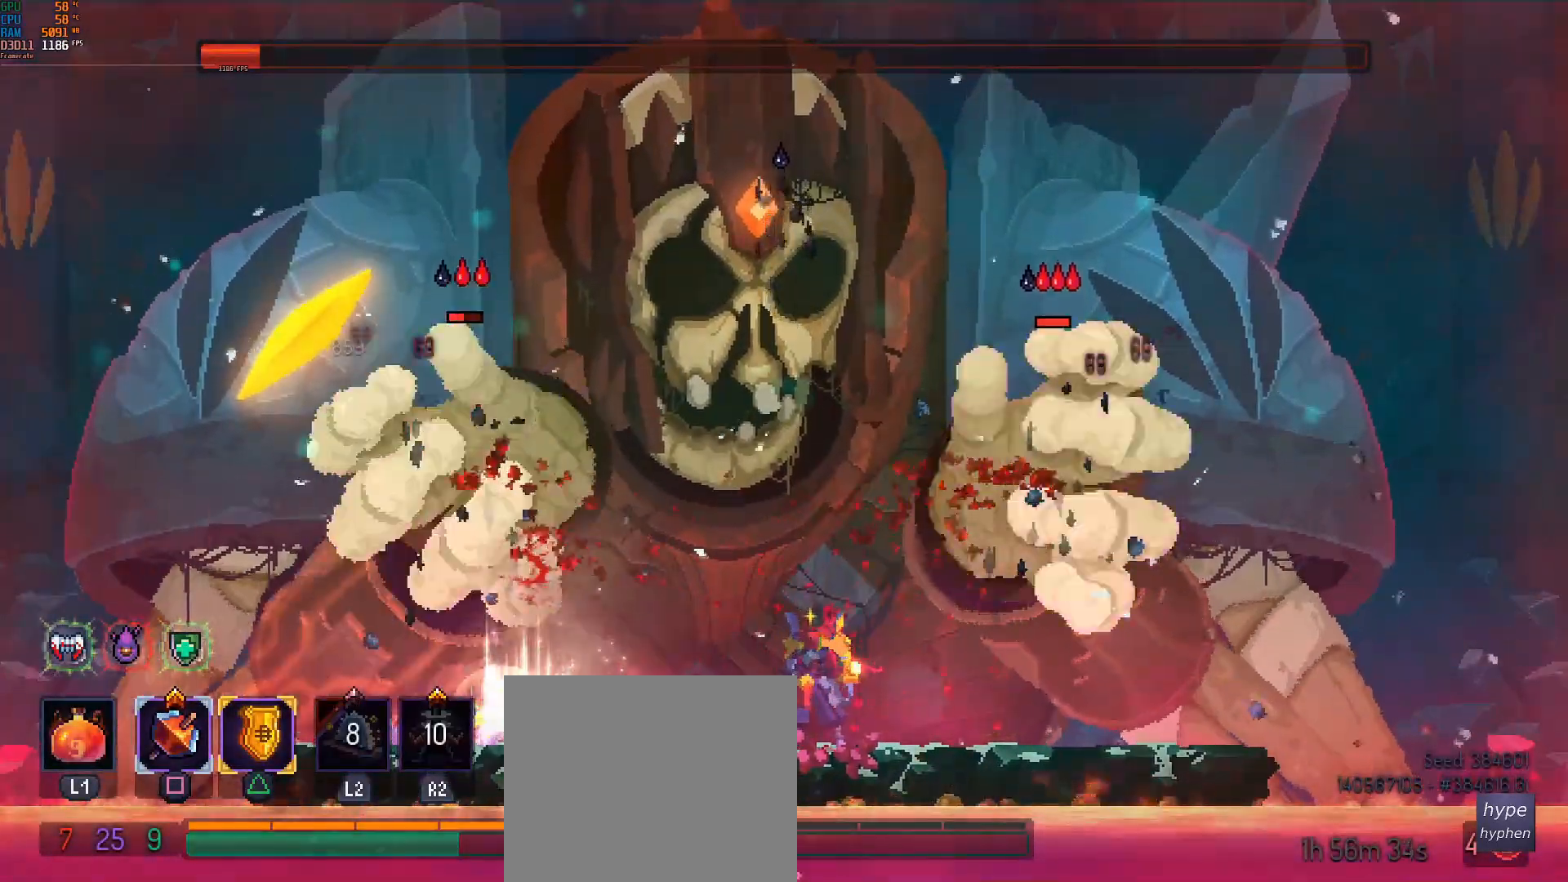
{"buttons": [], "left_stick": "center", "events": []}
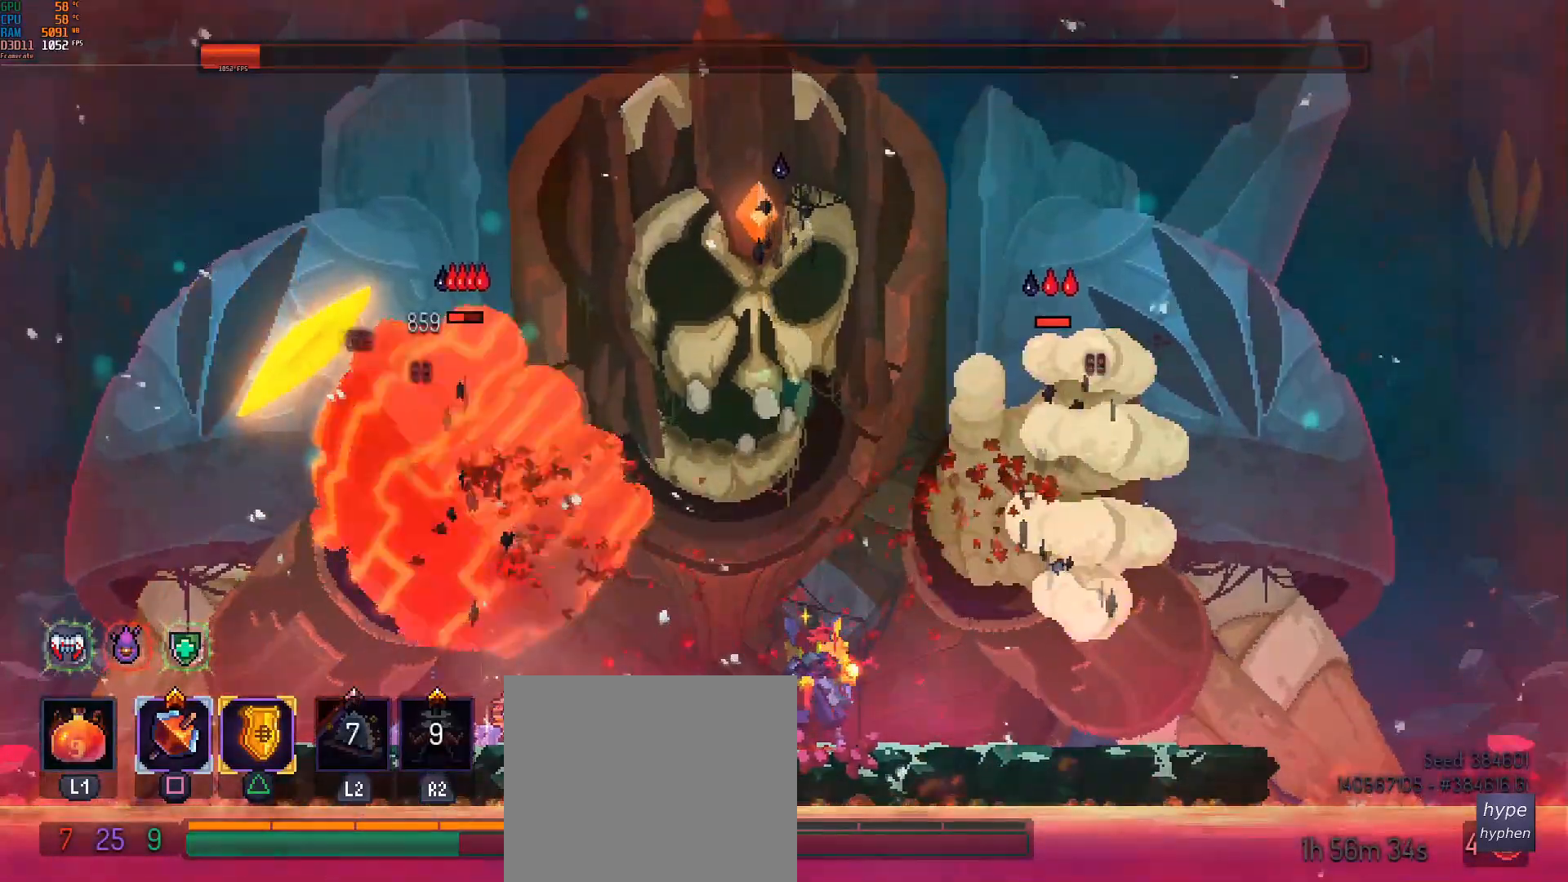
{"buttons": [], "left_stick": "center", "events": []}
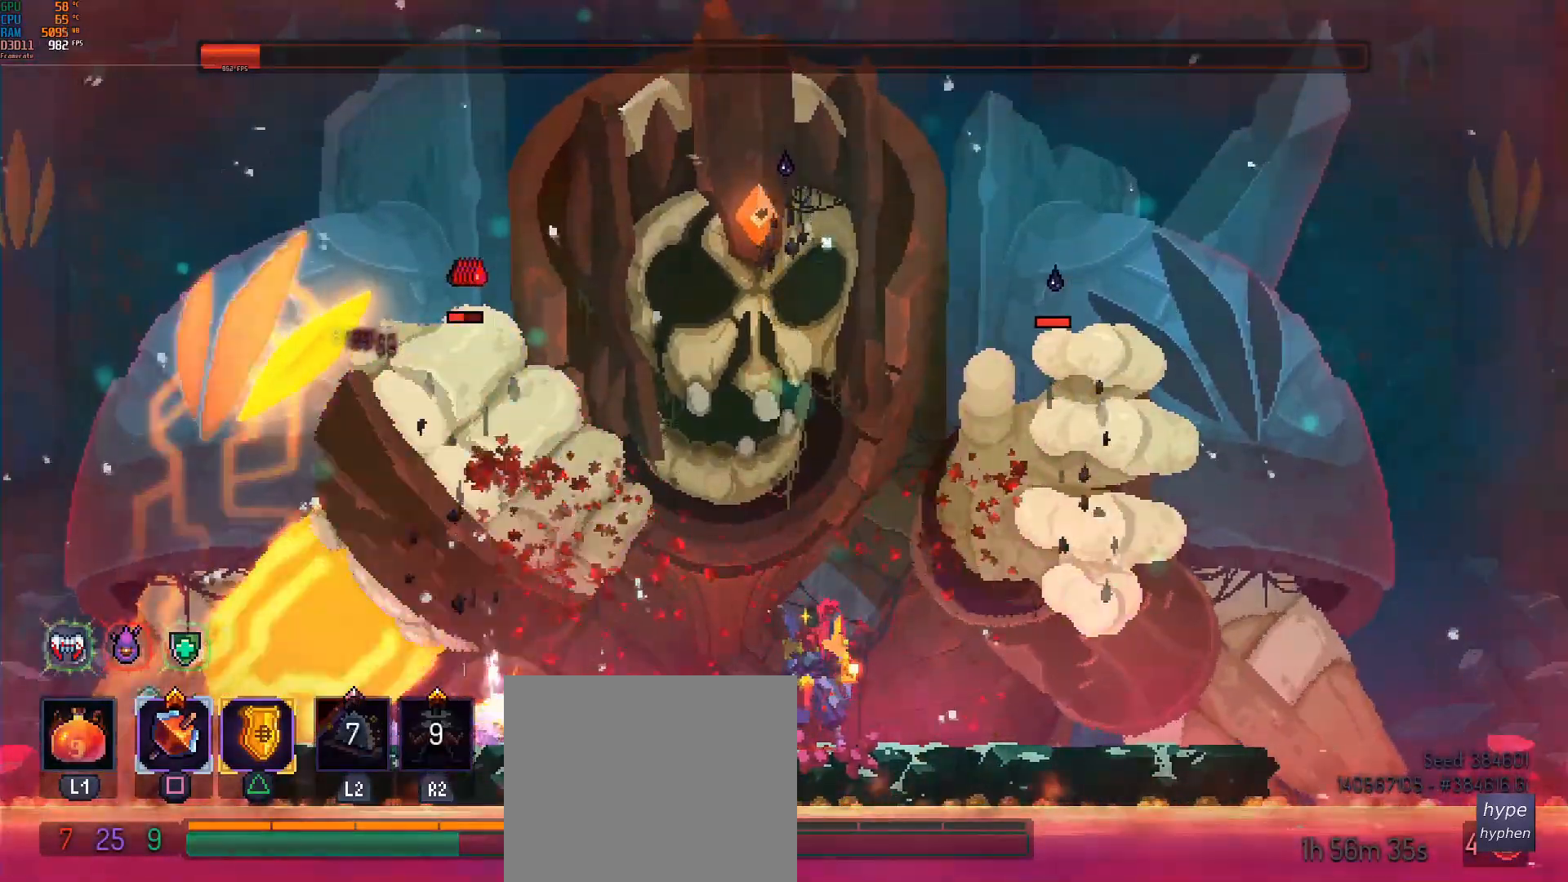
{"buttons": [], "left_stick": "center", "events": []}
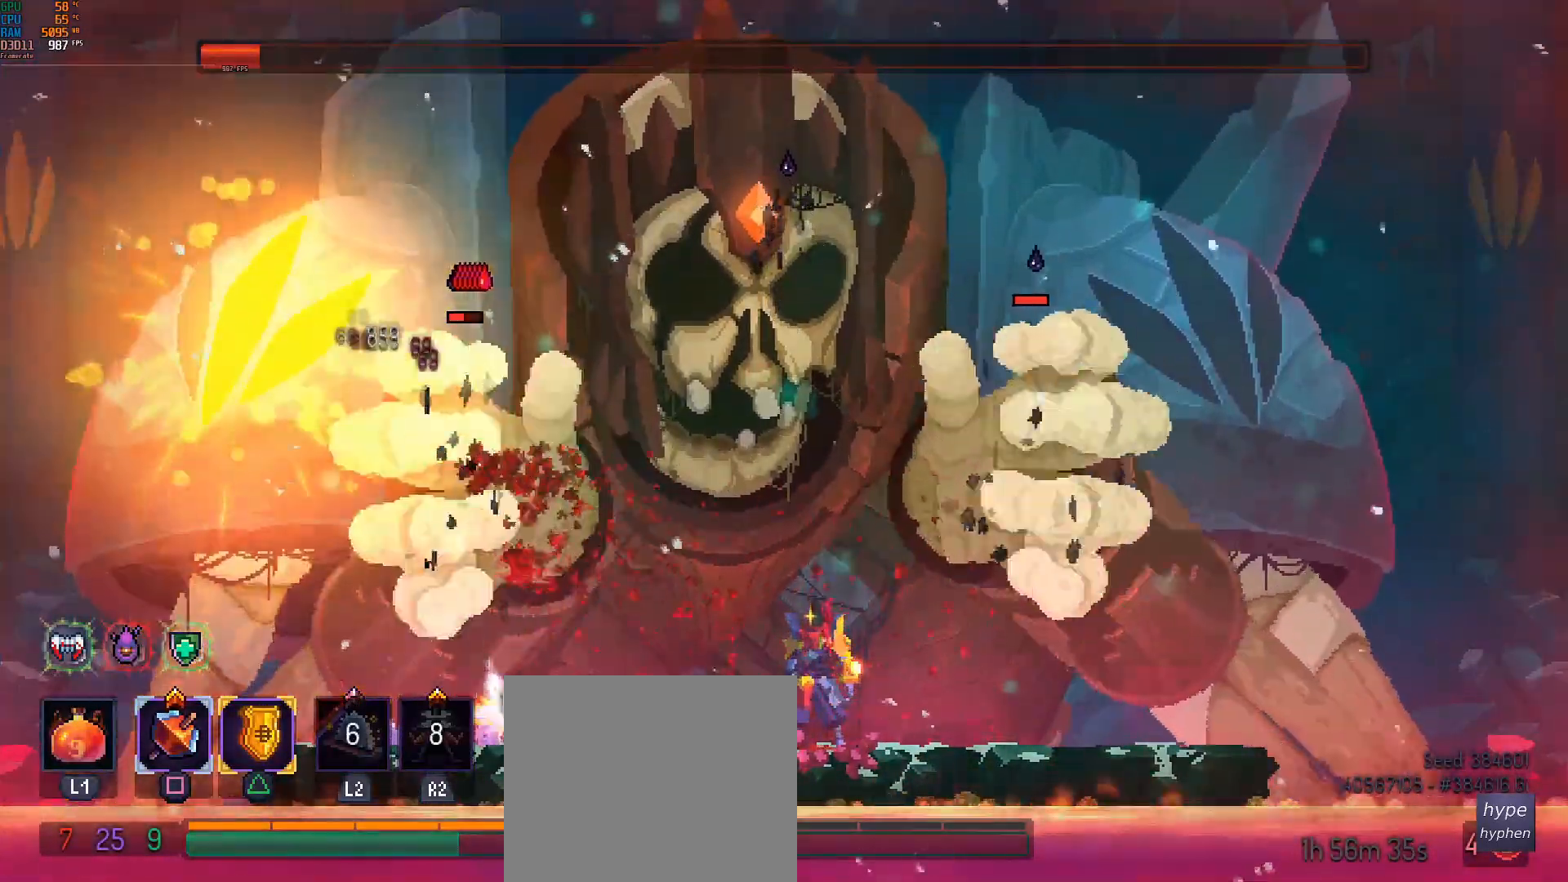
{"buttons": [], "left_stick": "right", "events": [[367, "left_stick", "right"]]}
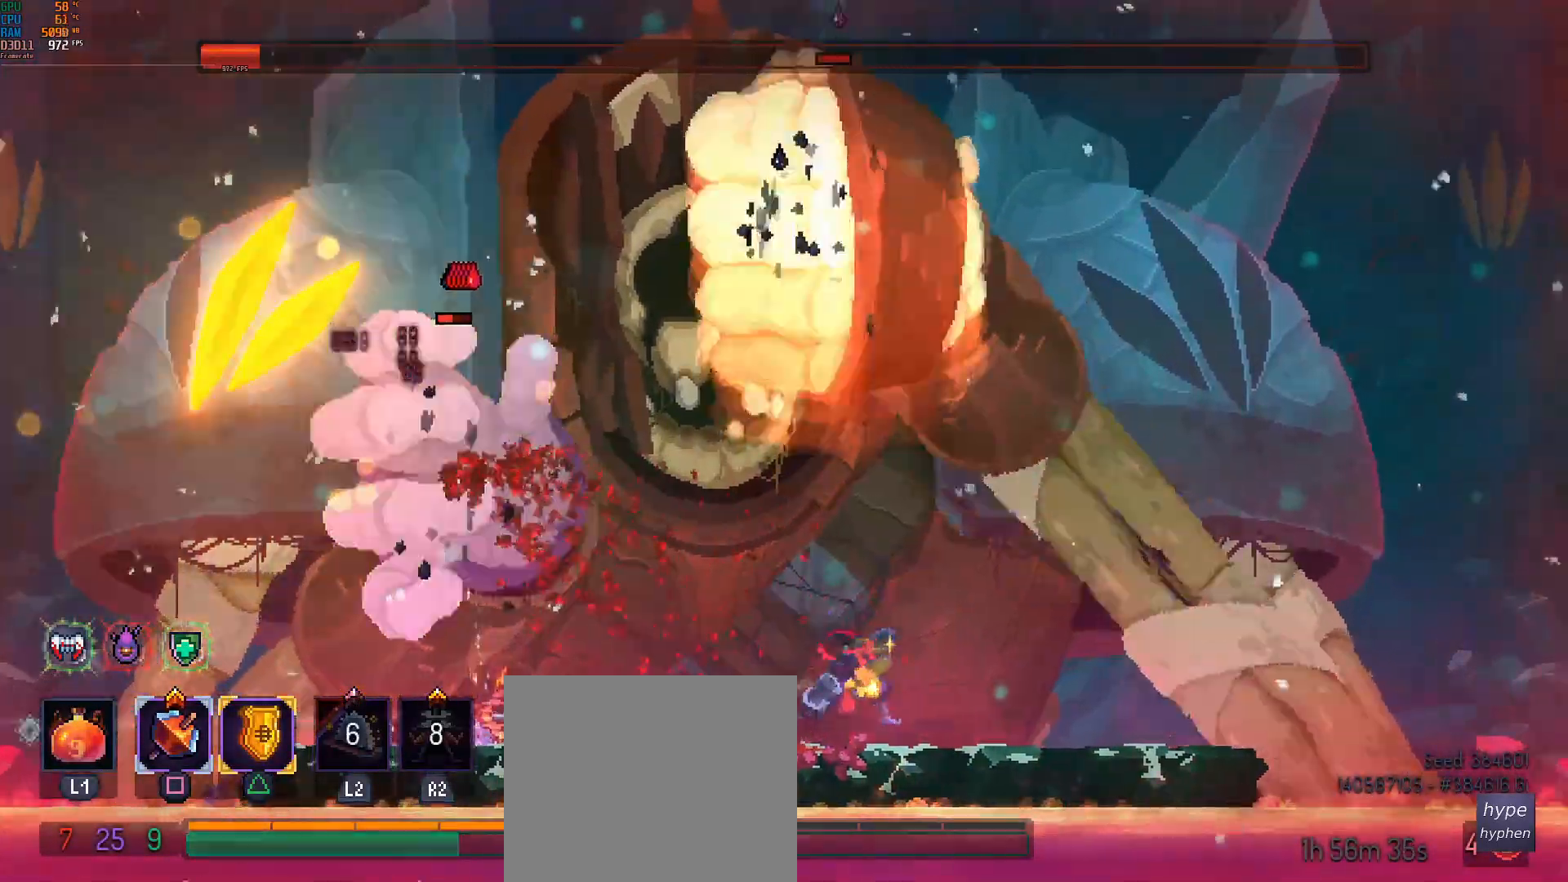
{"buttons": [], "left_stick": "center", "events": [[383, "CROSS", "down"], [483, "CROSS", "up"], [500, "left_stick", "center"]]}
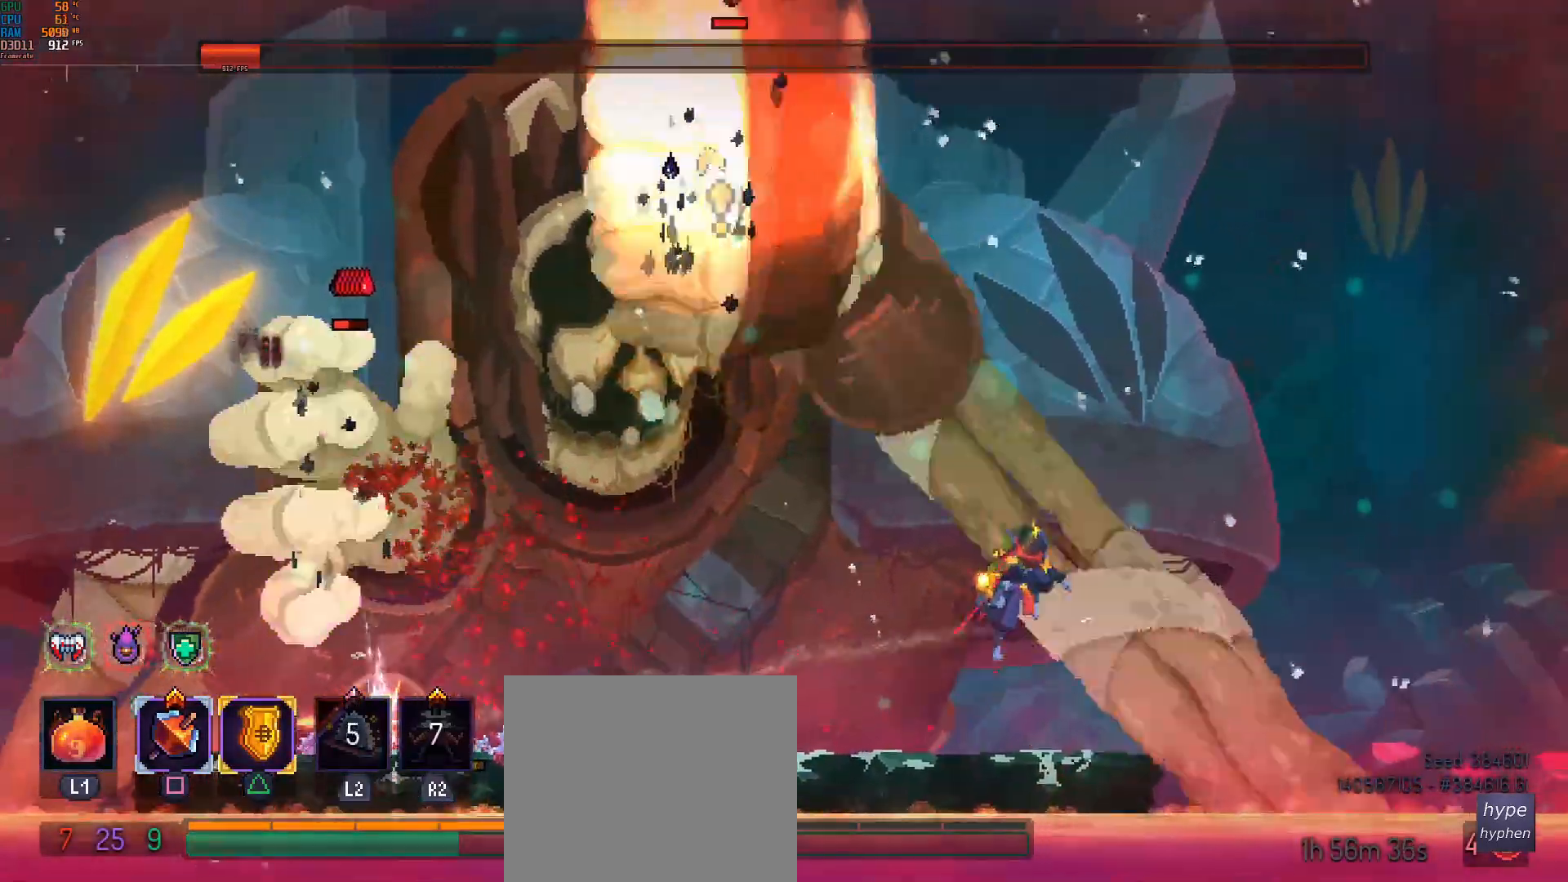
{"buttons": [], "left_stick": "center", "events": [[33, "CROSS", "down"], [83, "left_stick", "left"], [167, "CROSS", "up"], [250, "SQUARE", "down"], [417, "SQUARE", "up"], [450, "left_stick", "center"]]}
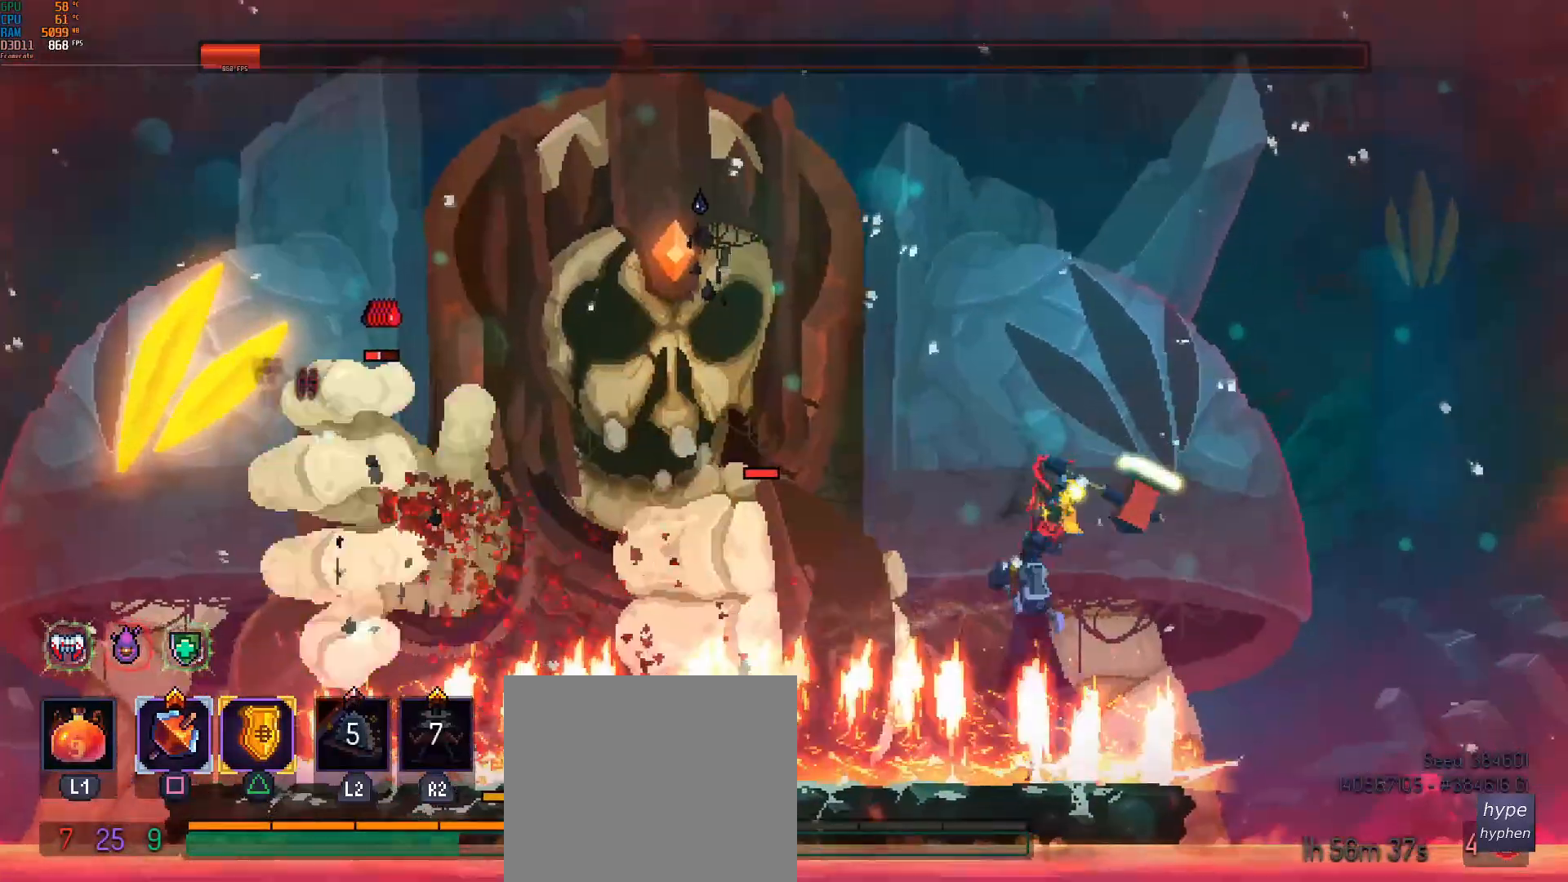
{"buttons": [], "left_stick": "center", "events": []}
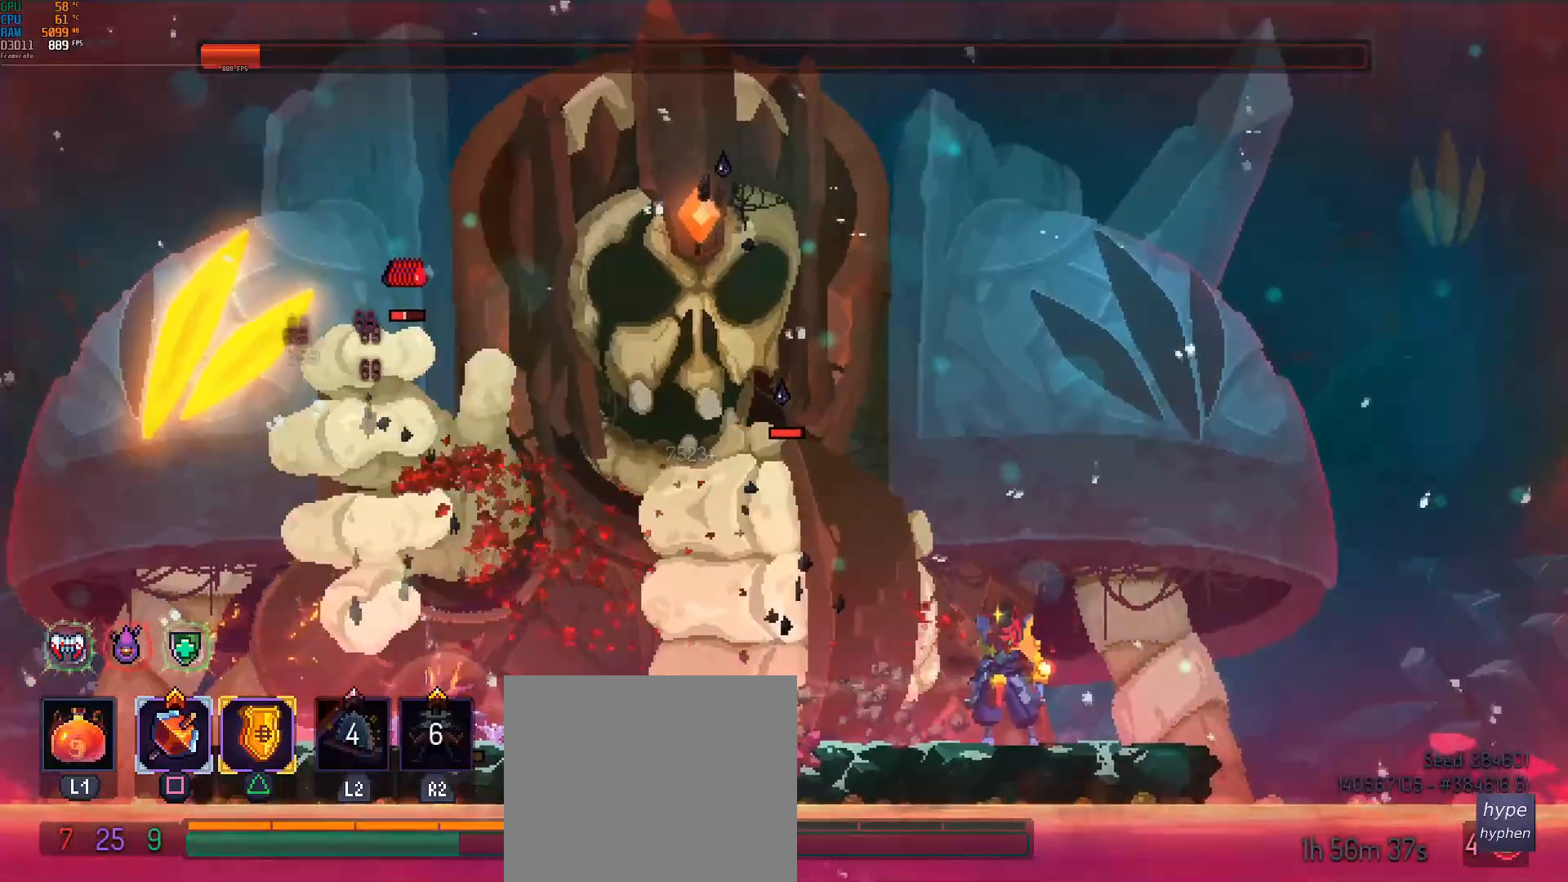
{"buttons": [], "left_stick": "center", "events": []}
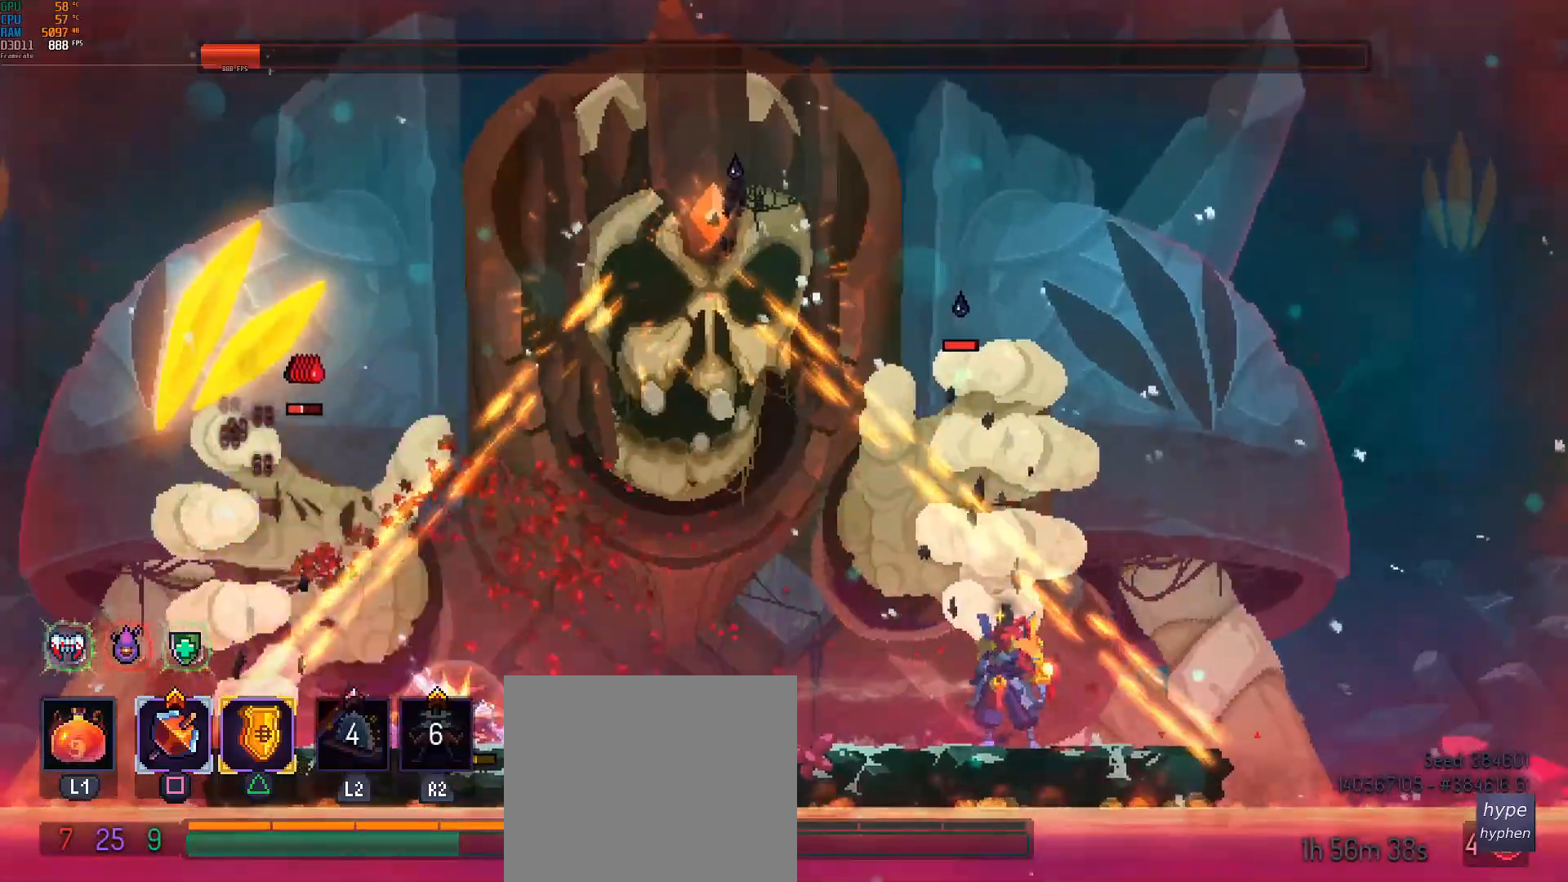
{"buttons": [], "left_stick": "left", "events": [[200, "left_stick", "left"]]}
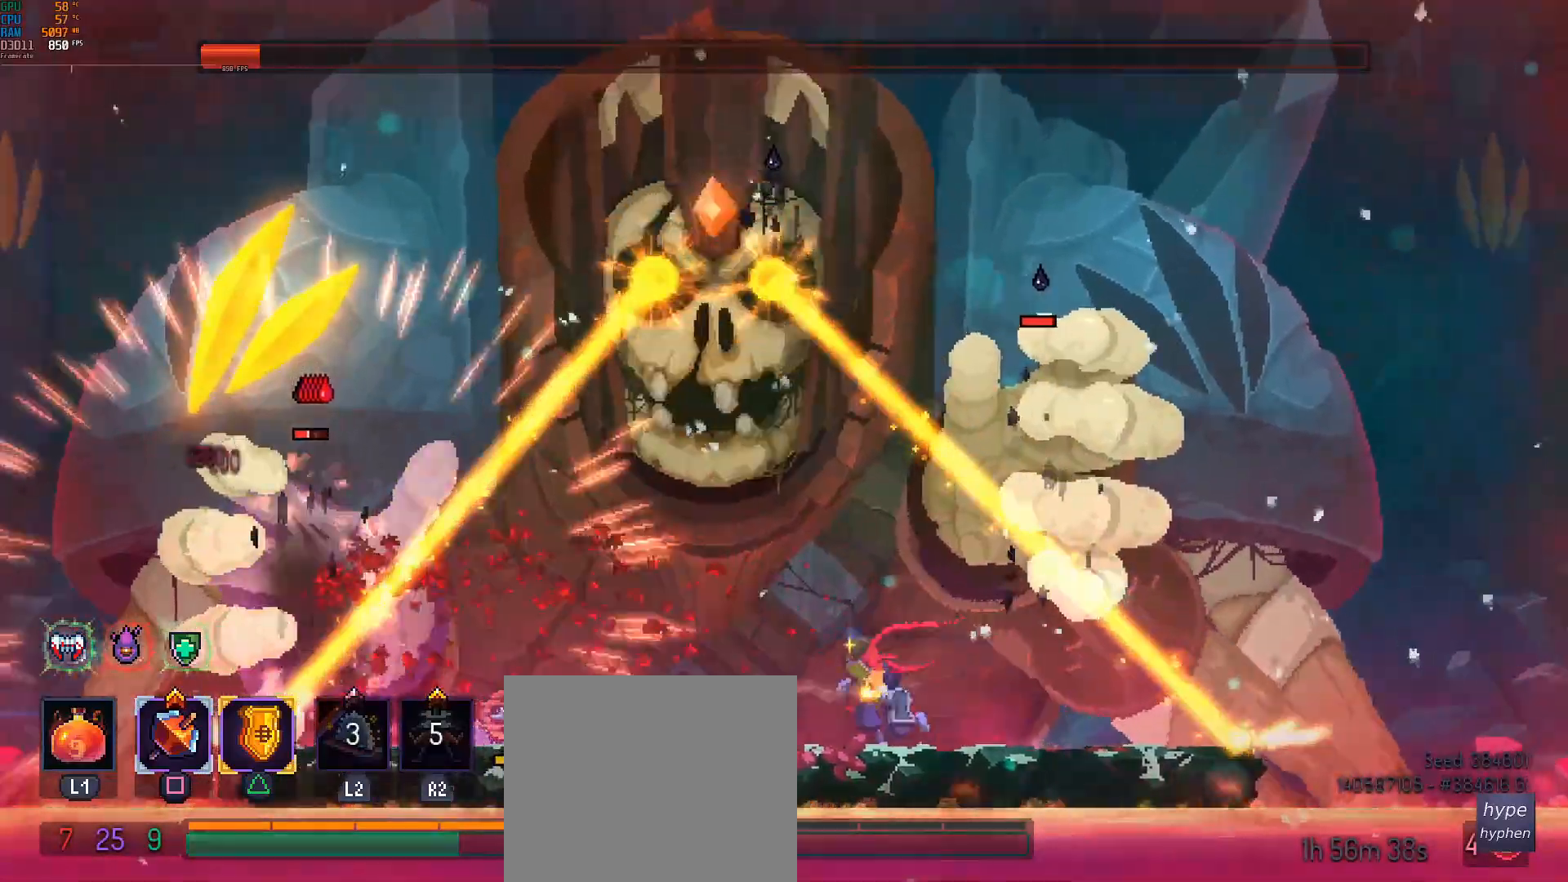
{"buttons": [], "left_stick": "center", "events": [[483, "left_stick", "center"]]}
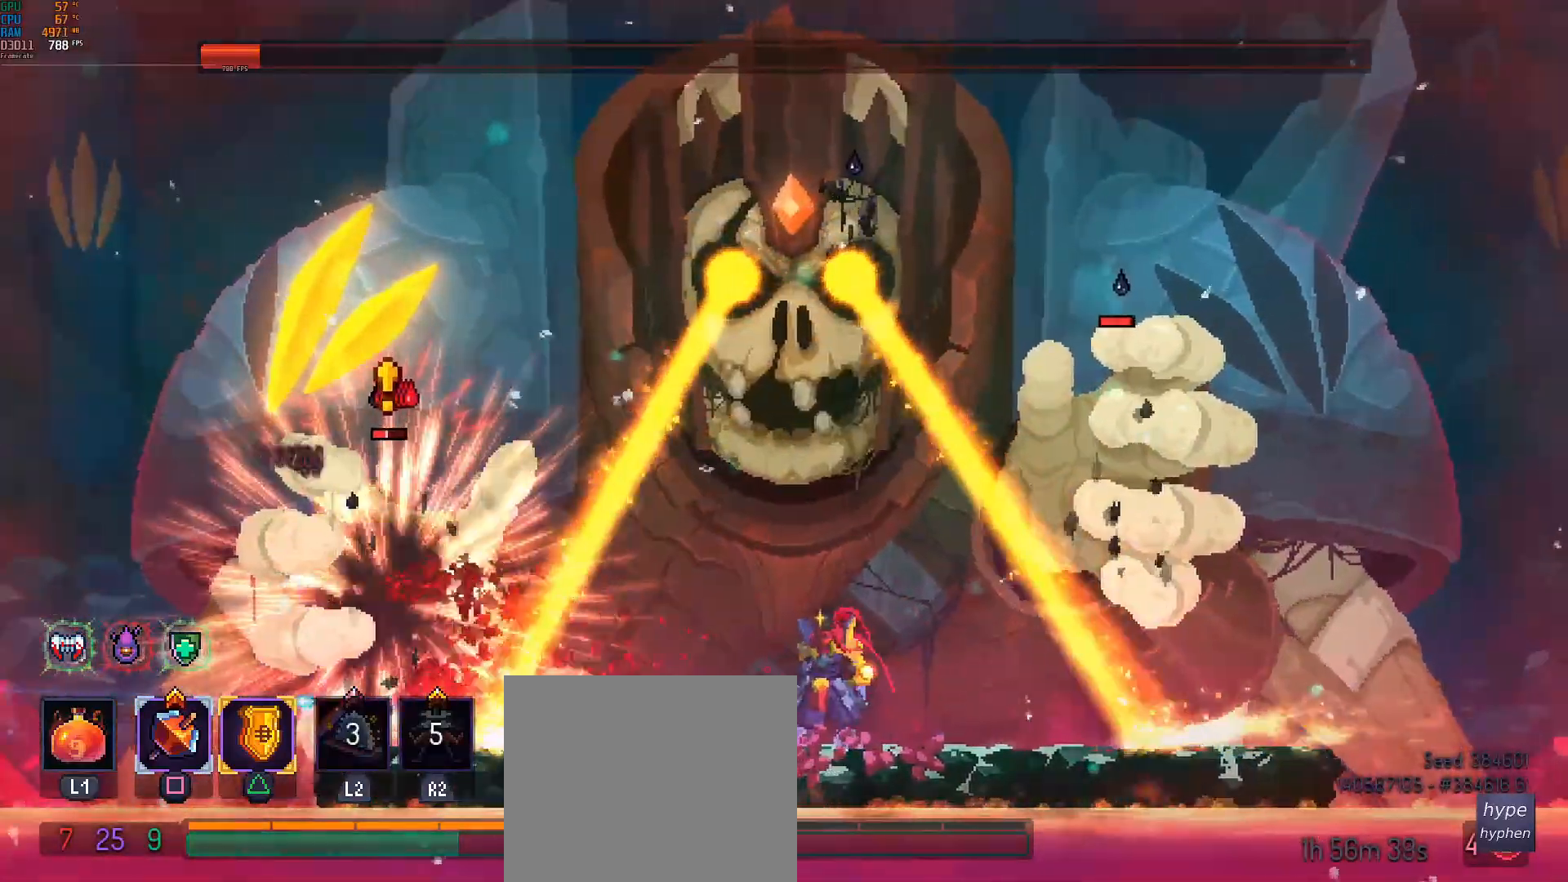
{"buttons": [], "left_stick": "center", "events": []}
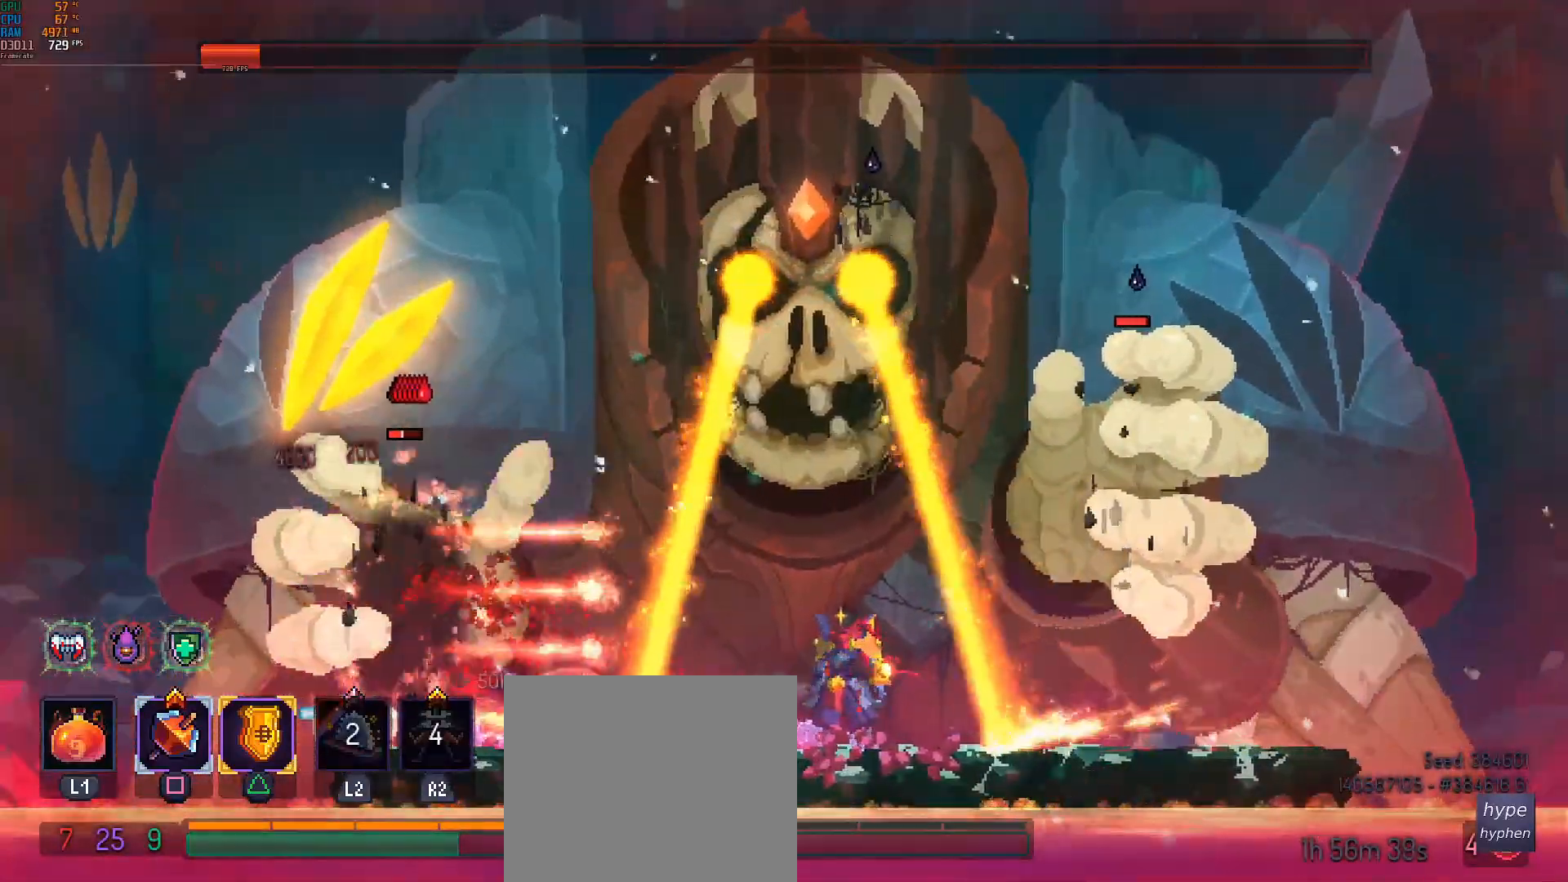
{"buttons": [], "left_stick": "center", "events": [[250, "TRIANGLE", "down"], [350, "TRIANGLE", "up"]]}
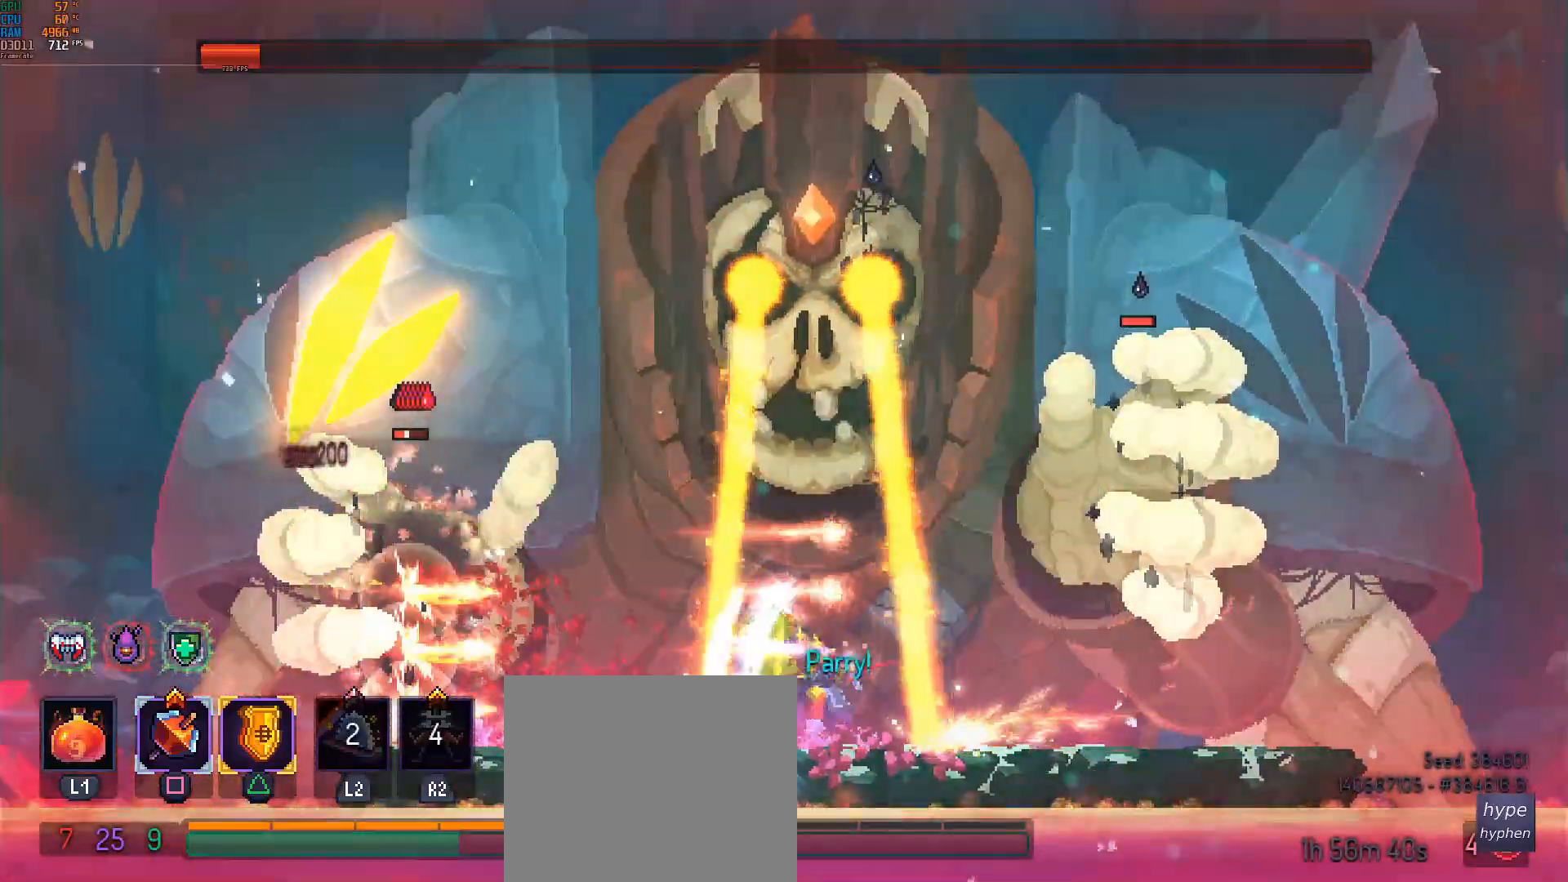
{"buttons": [], "left_stick": "center", "events": []}
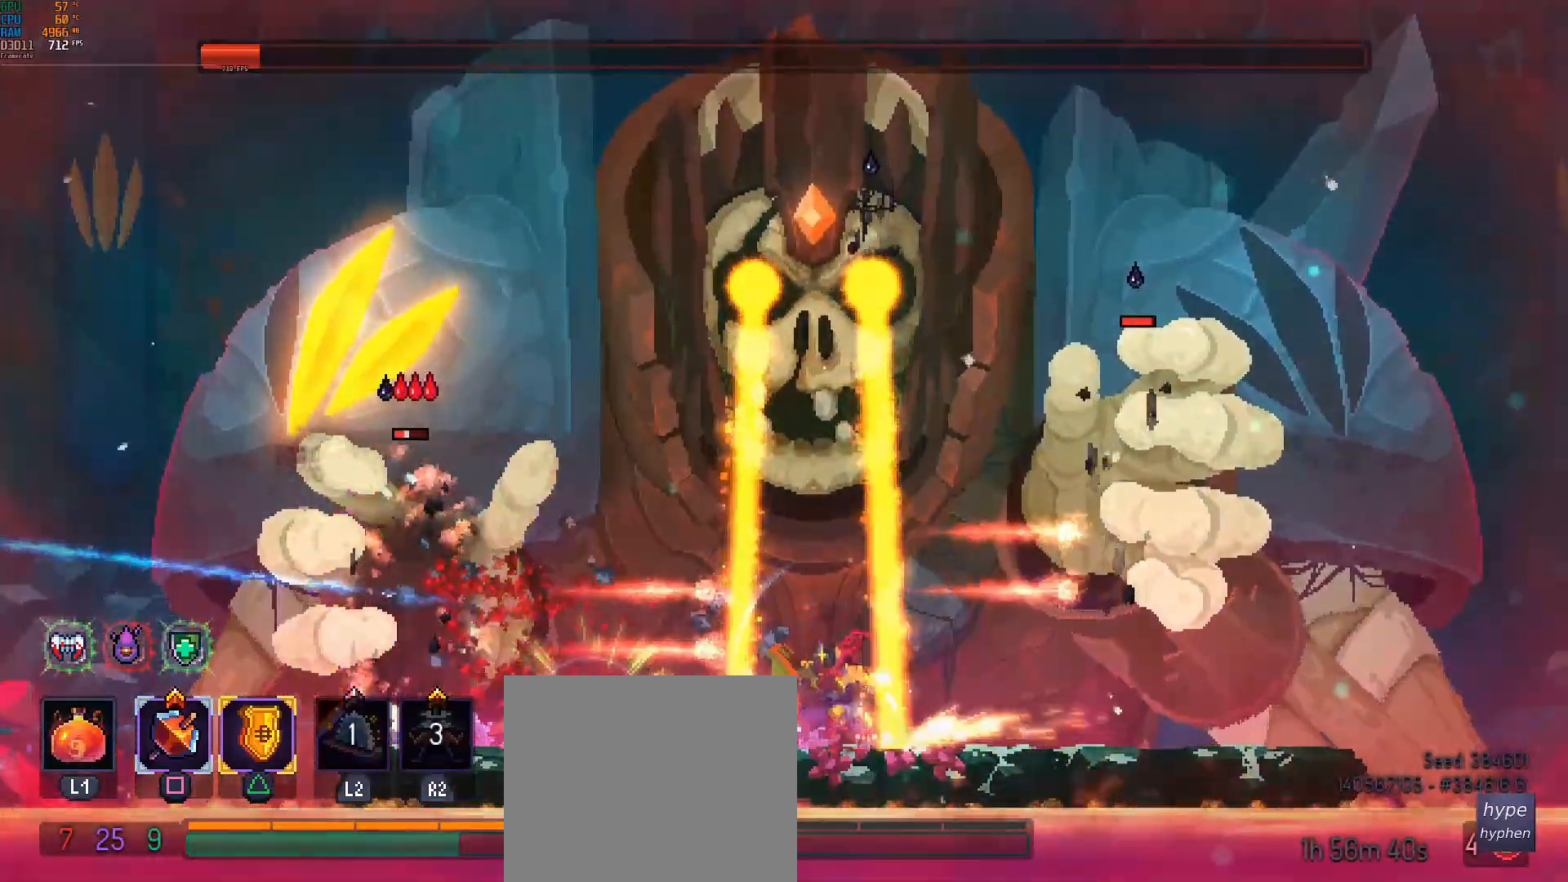
{"buttons": [], "left_stick": "center", "events": [[17, "TRIANGLE", "down"], [200, "TRIANGLE", "up"]]}
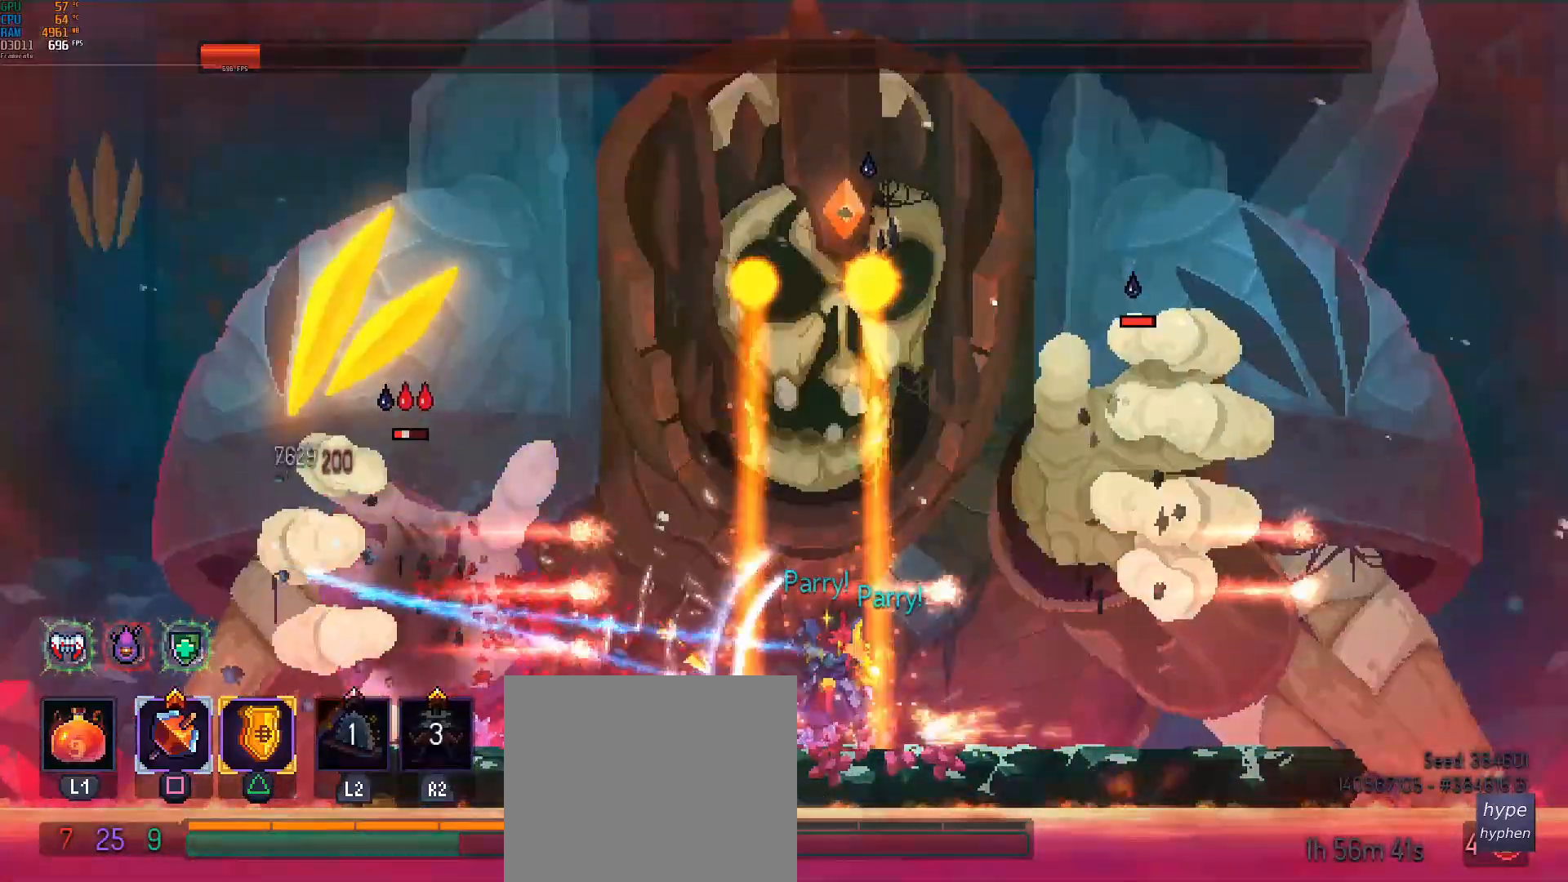
{"buttons": ["TRIANGLE"], "left_stick": "center", "events": [[400, "TRIANGLE", "down"]]}
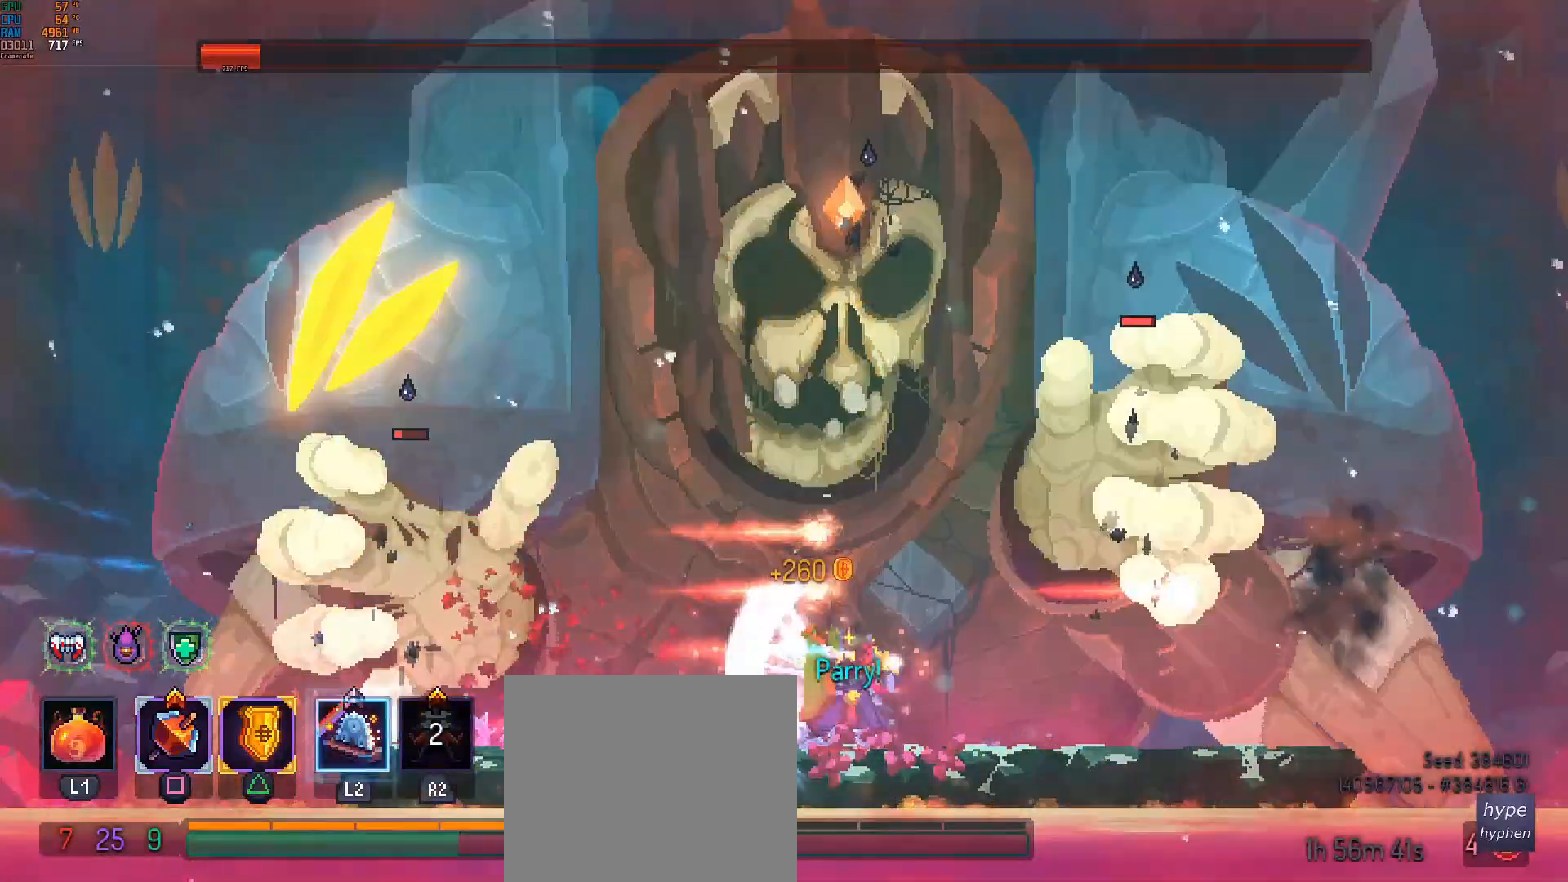
{"buttons": [], "left_stick": "center", "events": [[83, "TRIANGLE", "up"]]}
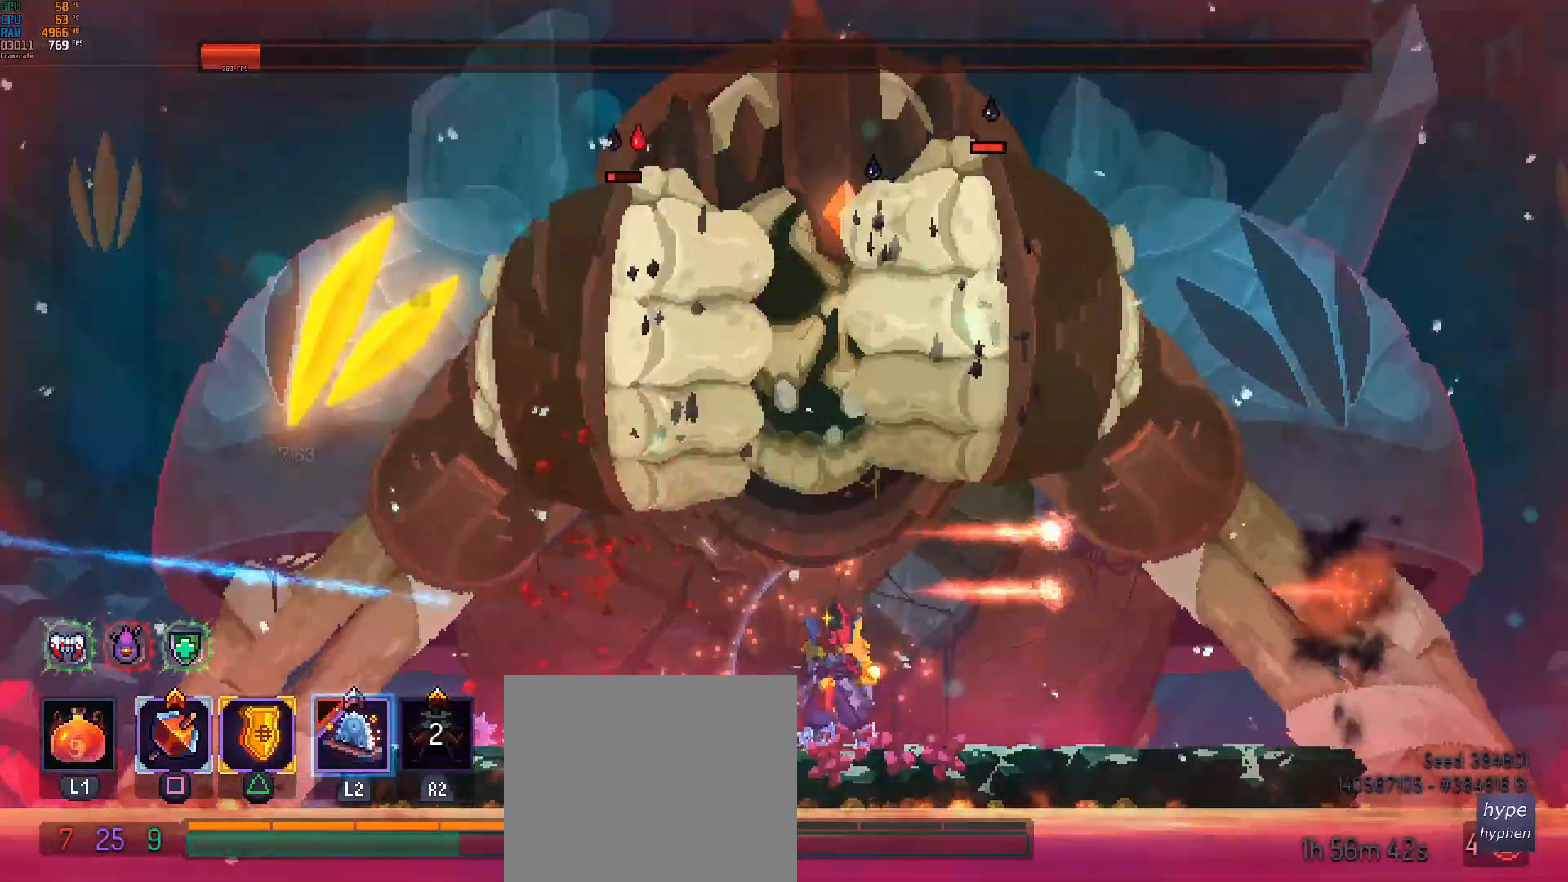
{"buttons": [], "left_stick": "right", "events": [[233, "left_stick", "right"]]}
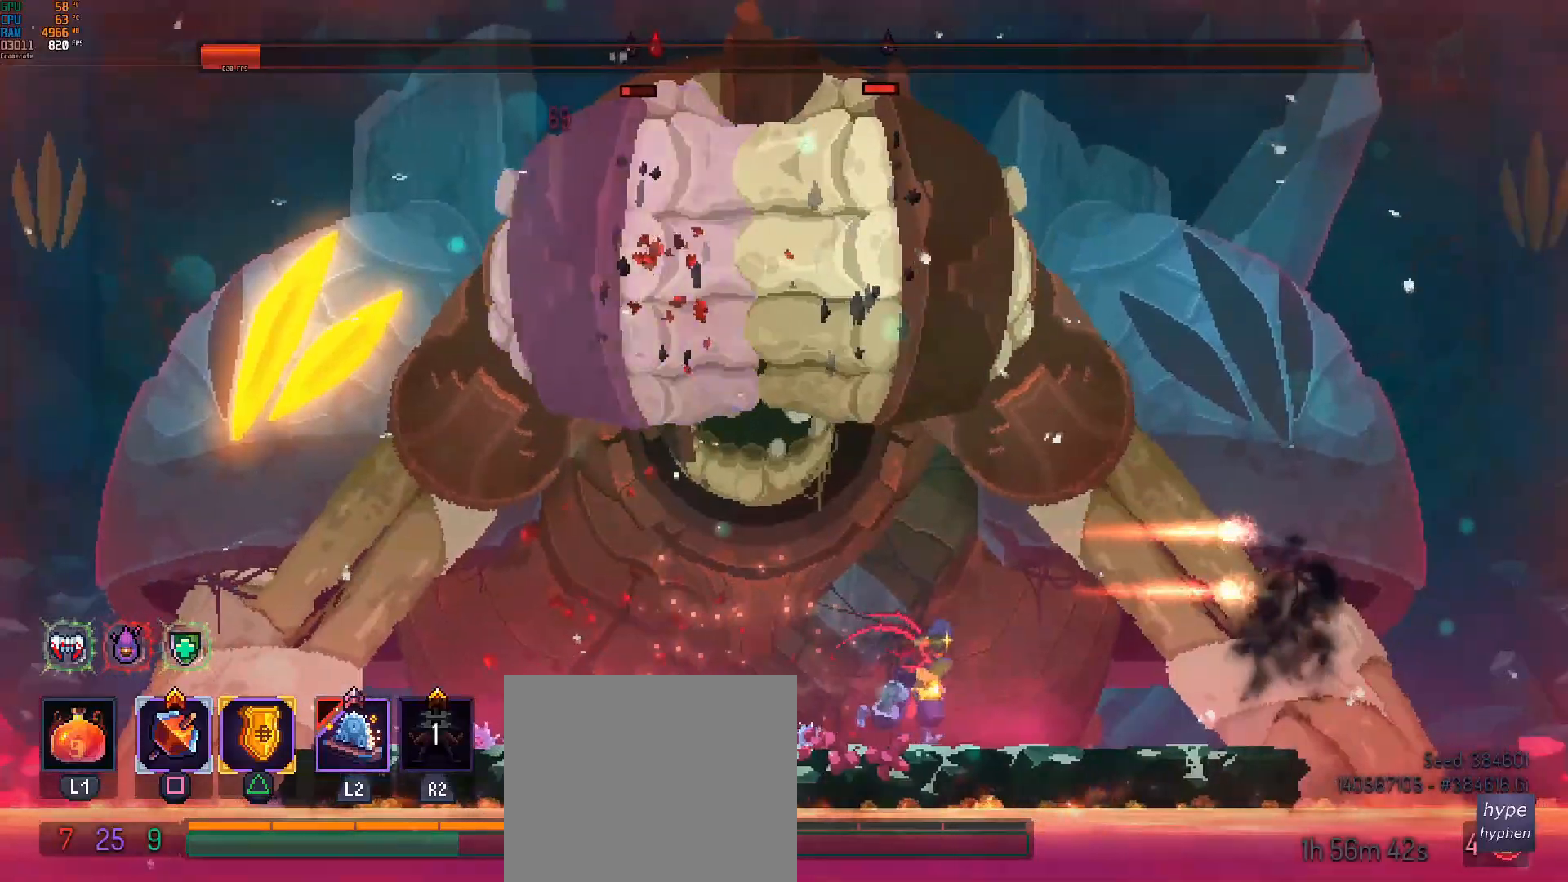
{"buttons": [], "left_stick": "center", "events": [[500, "left_stick", "center"]]}
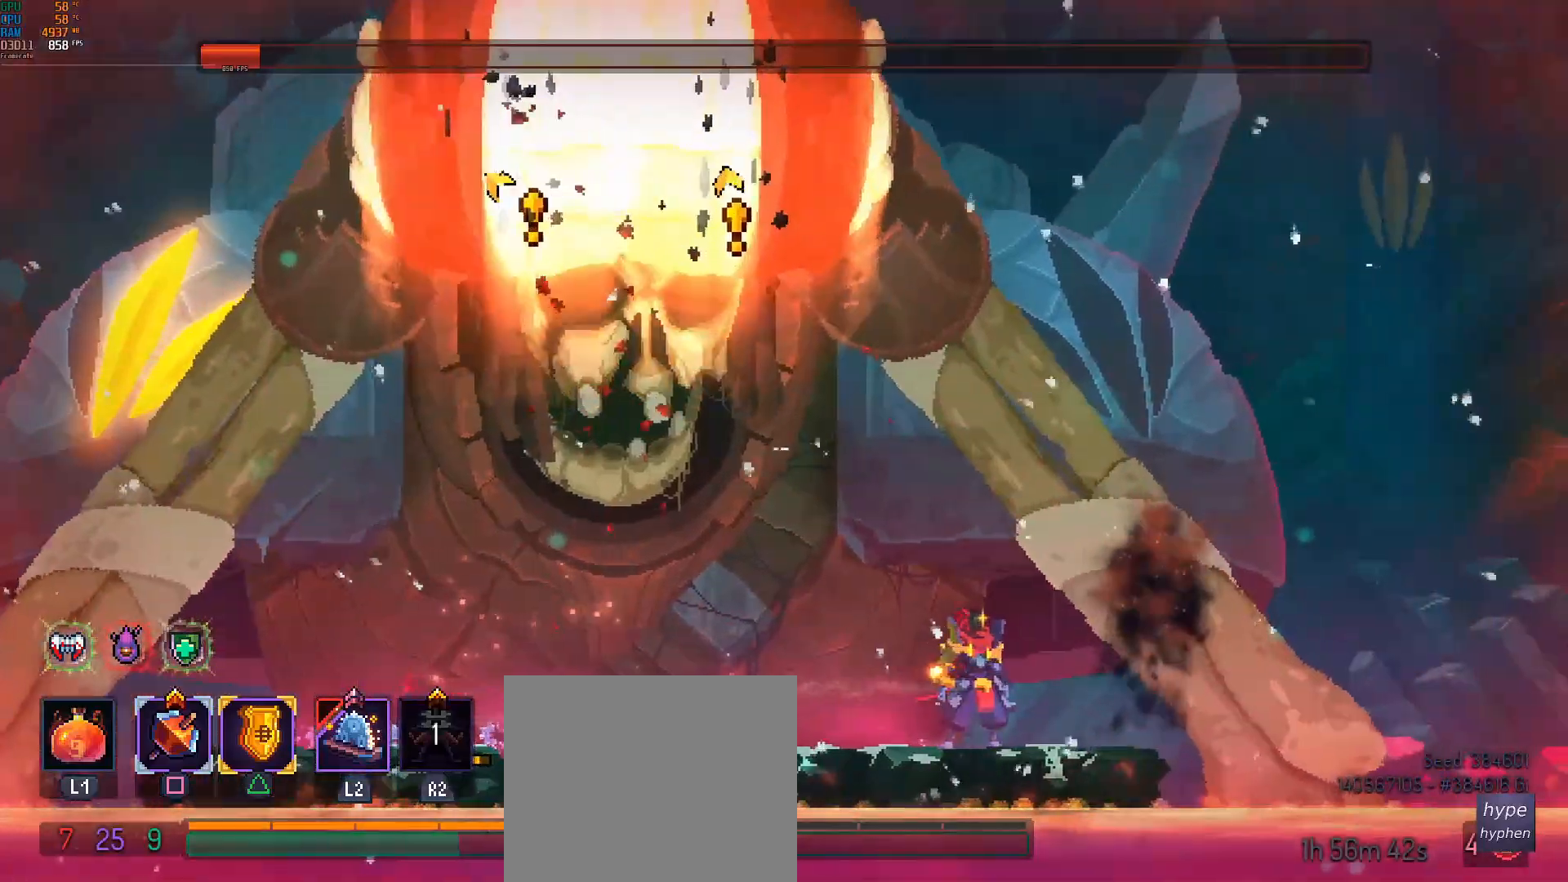
{"buttons": [], "left_stick": "center", "events": [[217, "CROSS", "down"], [350, "CROSS", "up"], [383, "CROSS", "down"], [500, "CROSS", "up"]]}
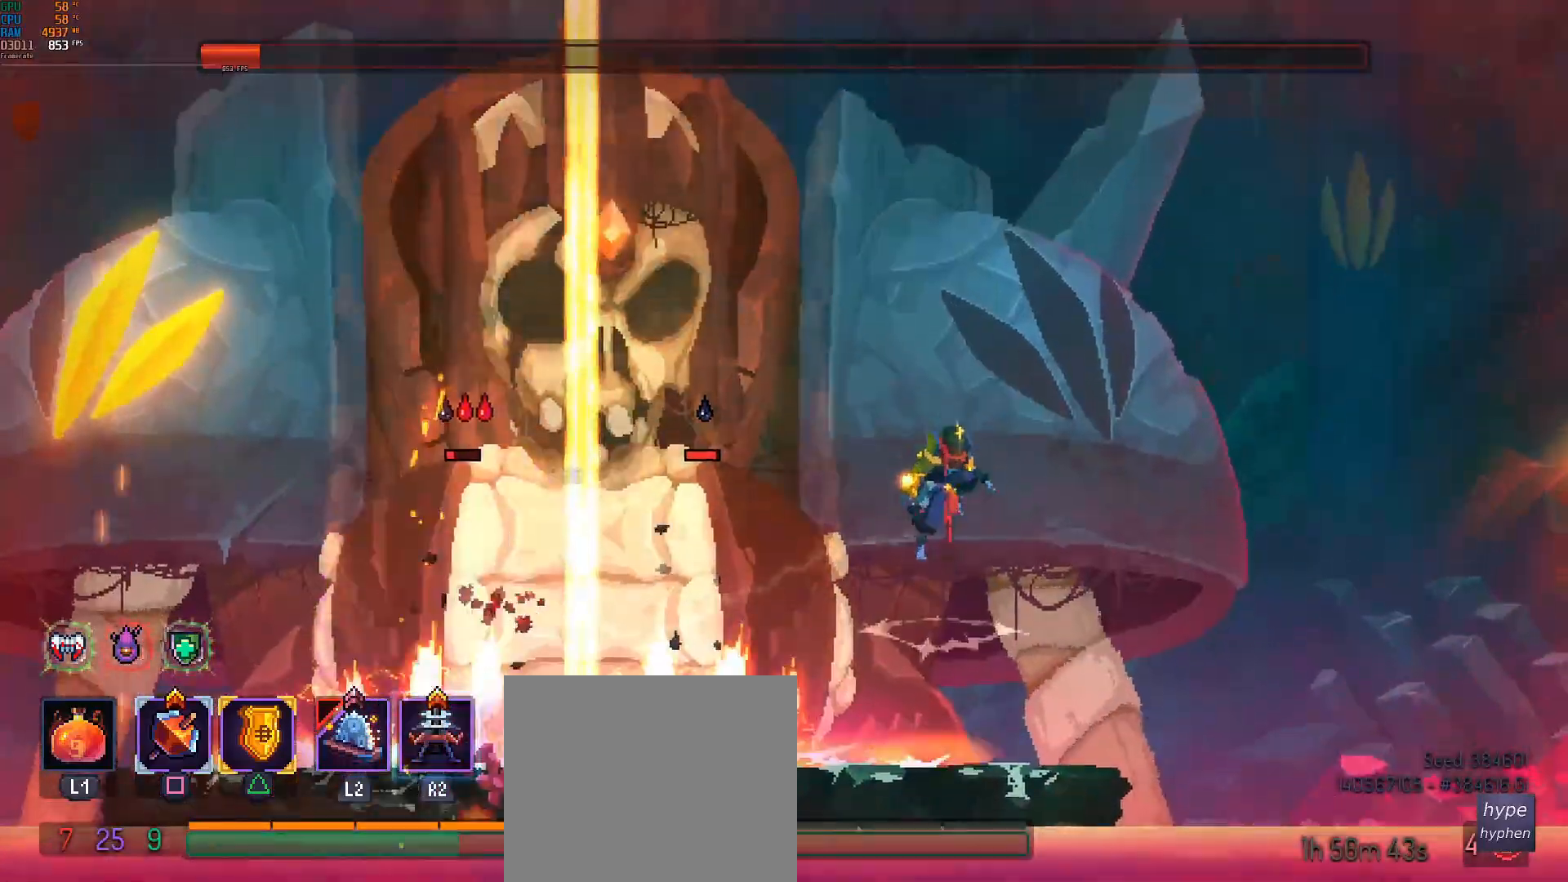
{"buttons": [], "left_stick": "center", "events": []}
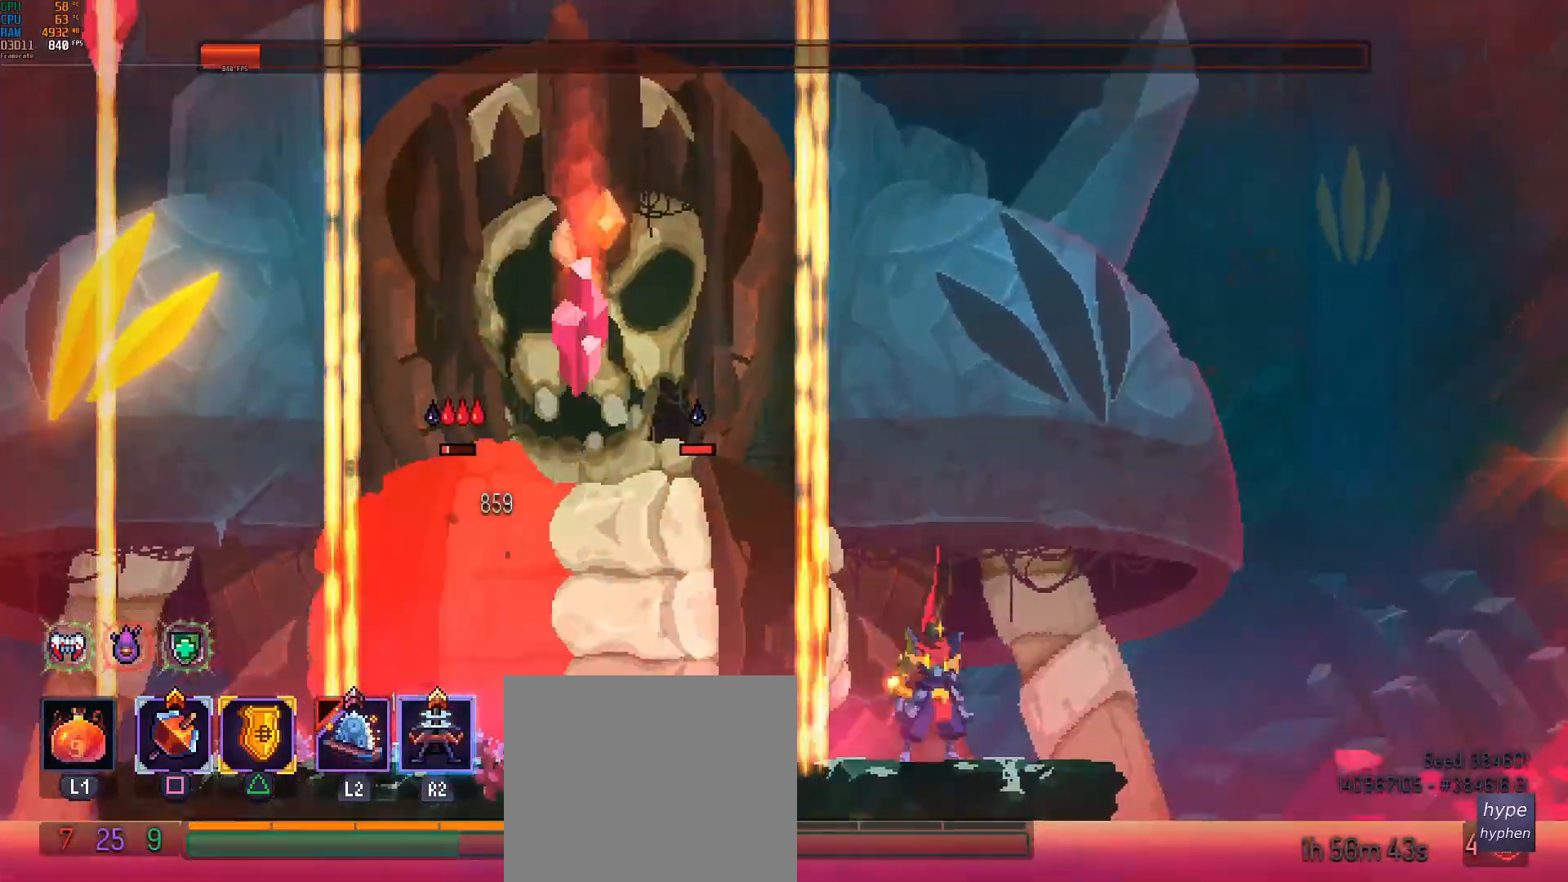
{"buttons": [], "left_stick": "left", "events": [[50, "left_stick", "right"], [500, "left_stick", "left"]]}
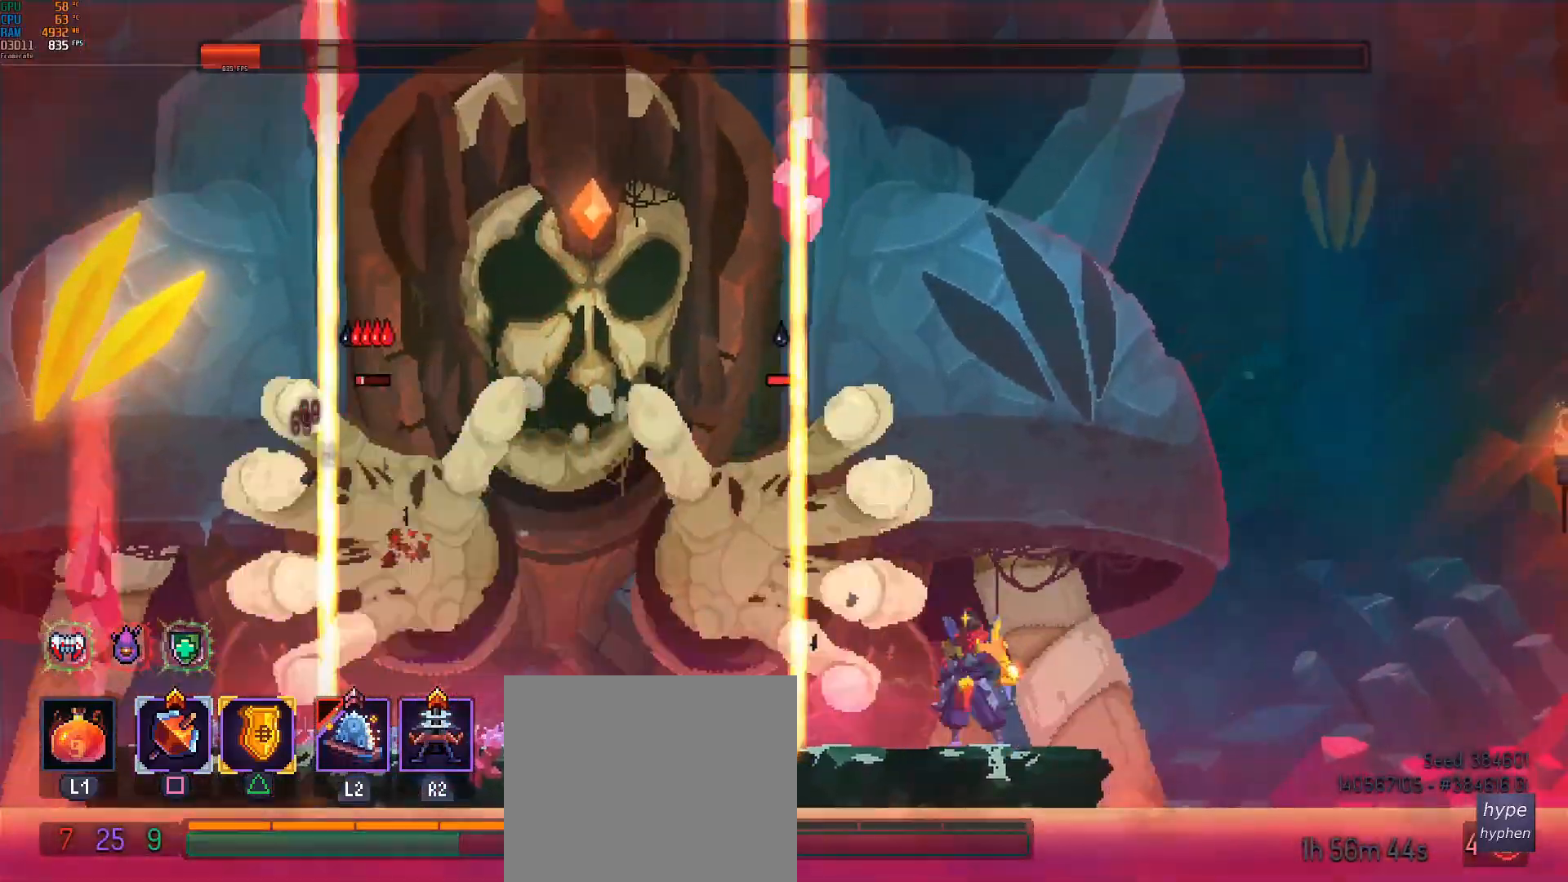
{"buttons": ["R1"], "left_stick": "center", "events": [[250, "left_stick", "center"], [333, "R1", "down"]]}
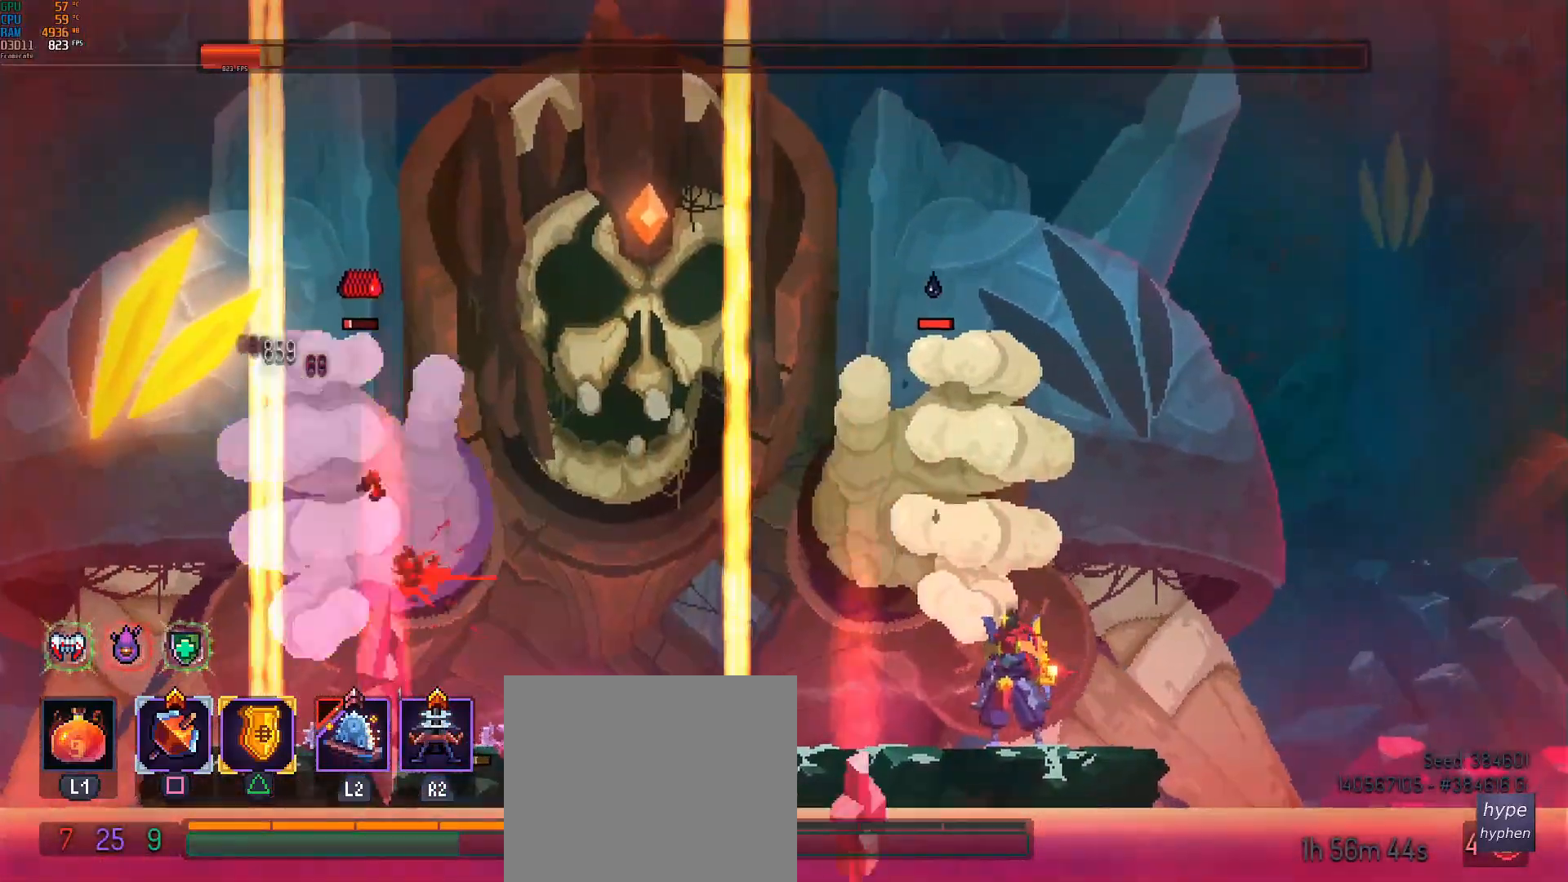
{"buttons": [], "left_stick": "center", "events": [[33, "R1", "up"], [67, "left_stick", "down-right"], [183, "R1", "down"], [233, "left_stick", "left"], [283, "R1", "up"], [300, "L2", "down"], [350, "R2", "down"], [467, "L2", "up"], [467, "left_stick", "center"], [500, "R2", "up"]]}
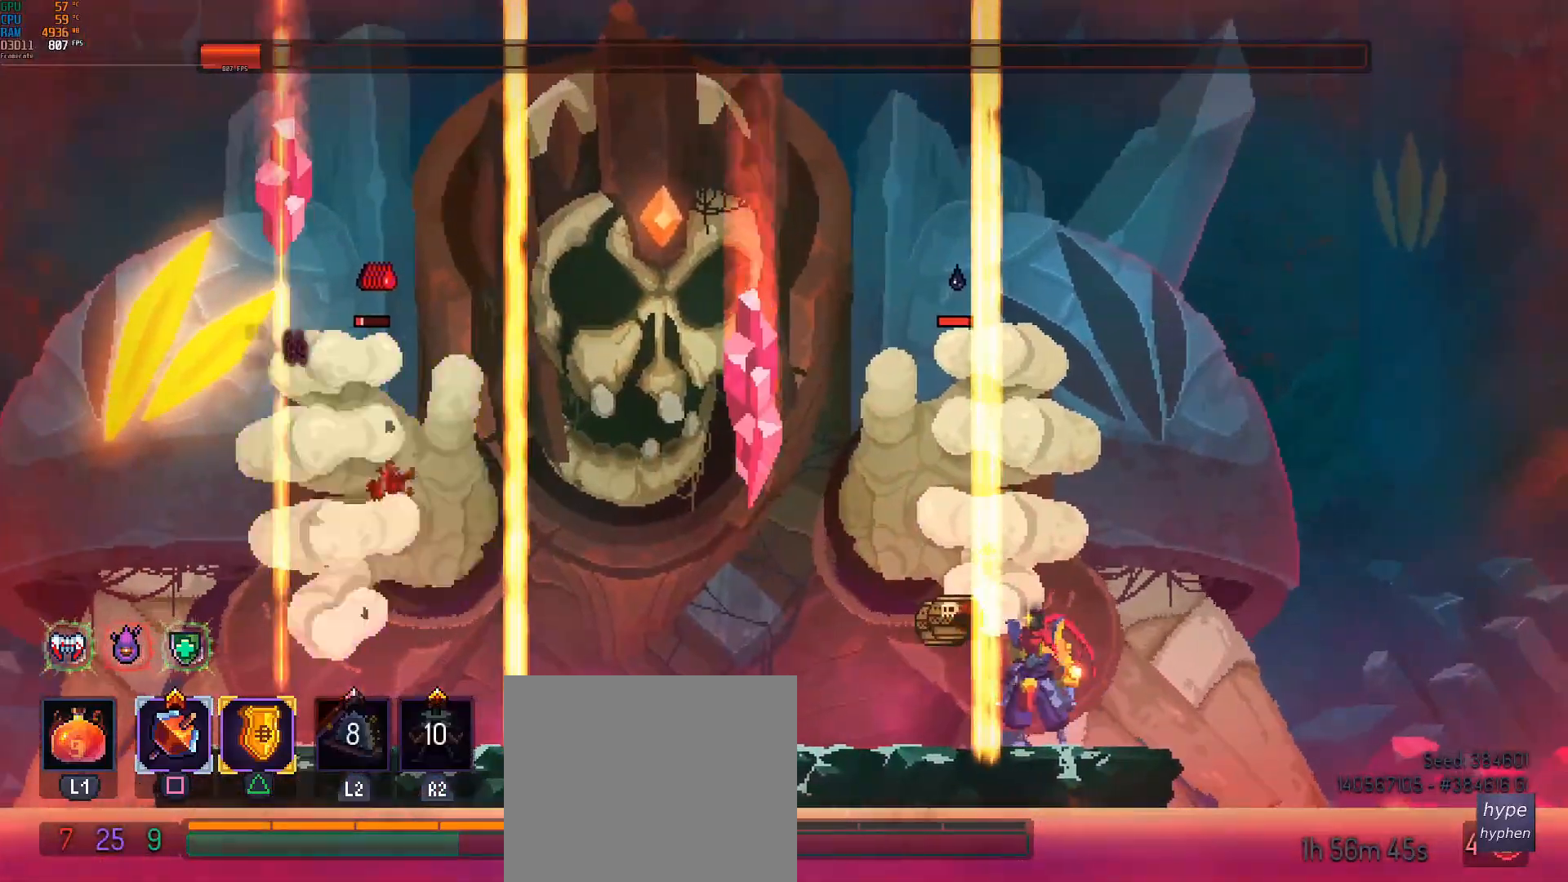
{"buttons": [], "left_stick": "center", "events": [[217, "left_stick", "down-right"], [350, "left_stick", "center"]]}
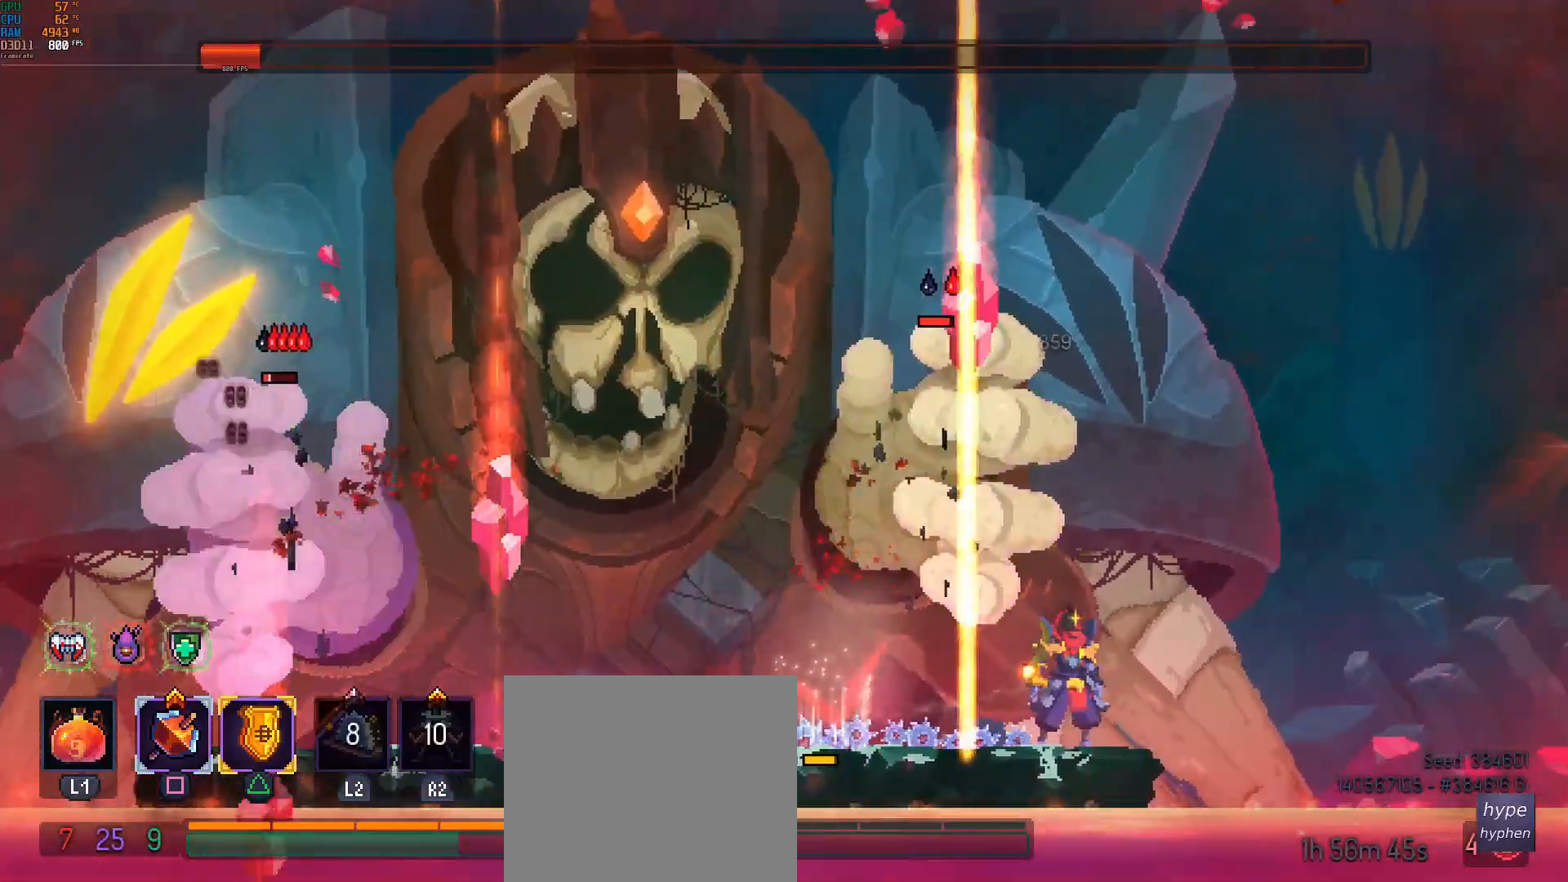
{"buttons": [], "left_stick": "center", "events": []}
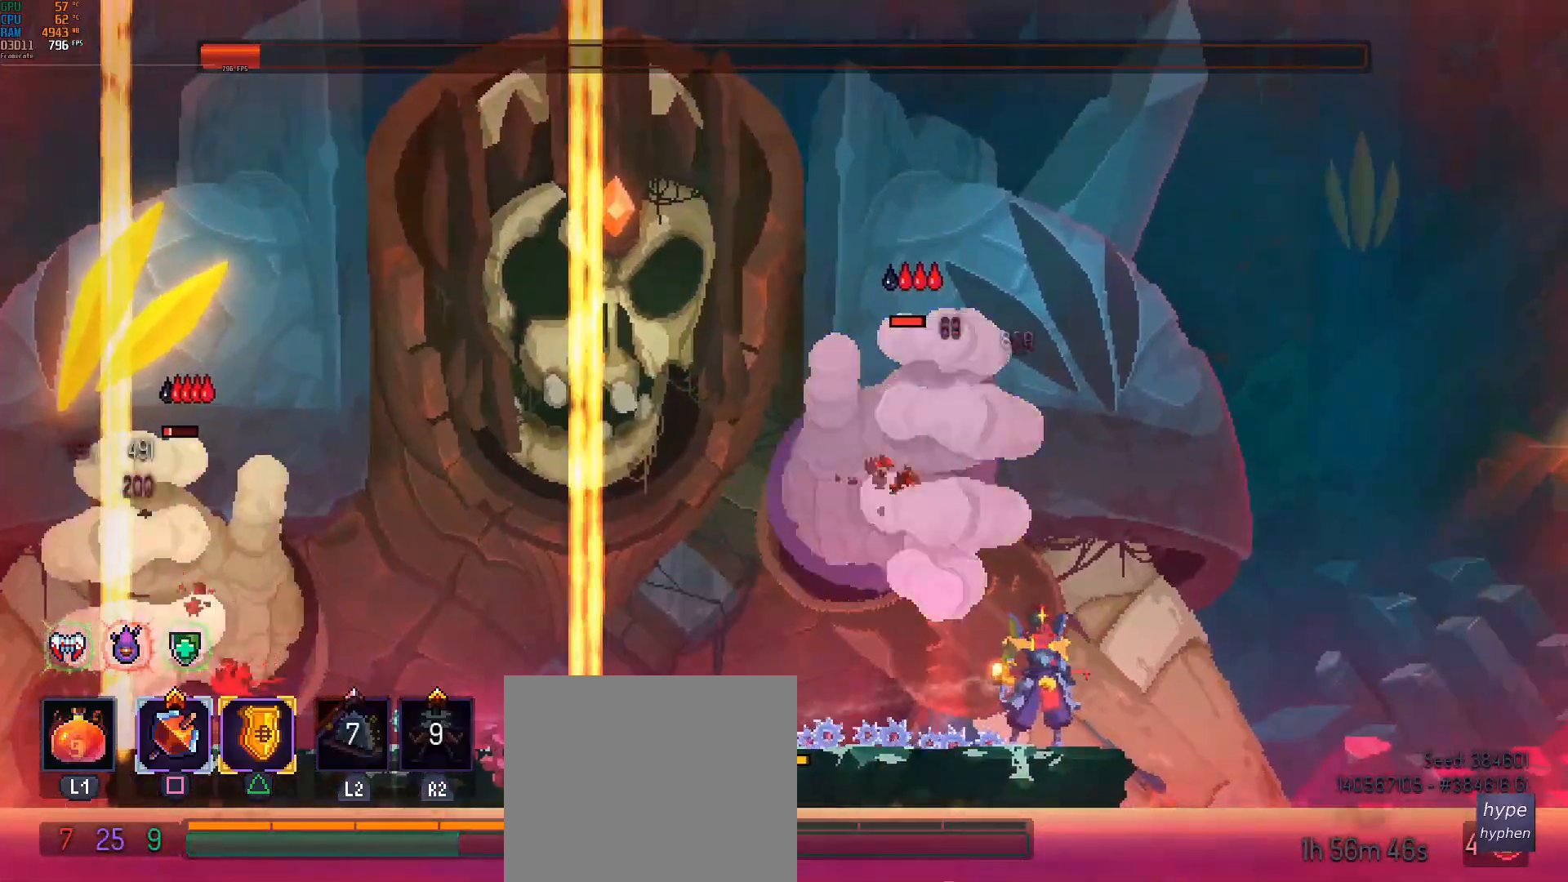
{"buttons": [], "left_stick": "center", "events": [[100, "left_stick", "down-right"], [317, "left_stick", "right"], [417, "left_stick", "center"]]}
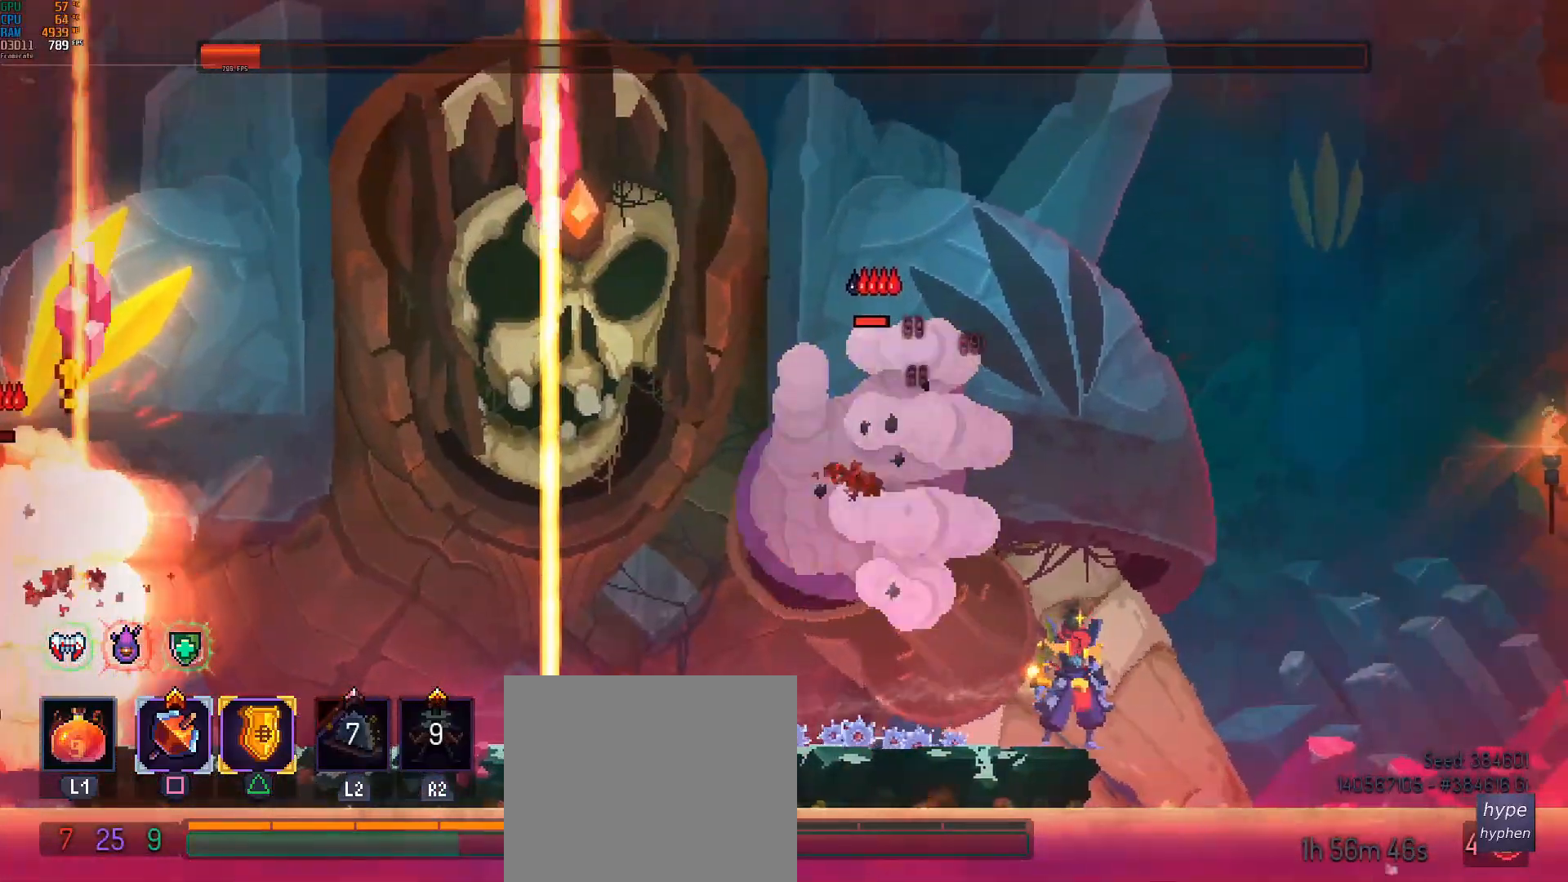
{"buttons": [], "left_stick": "left", "events": [[50, "left_stick", "left"], [183, "TRIANGLE", "down"], [450, "TRIANGLE", "up"]]}